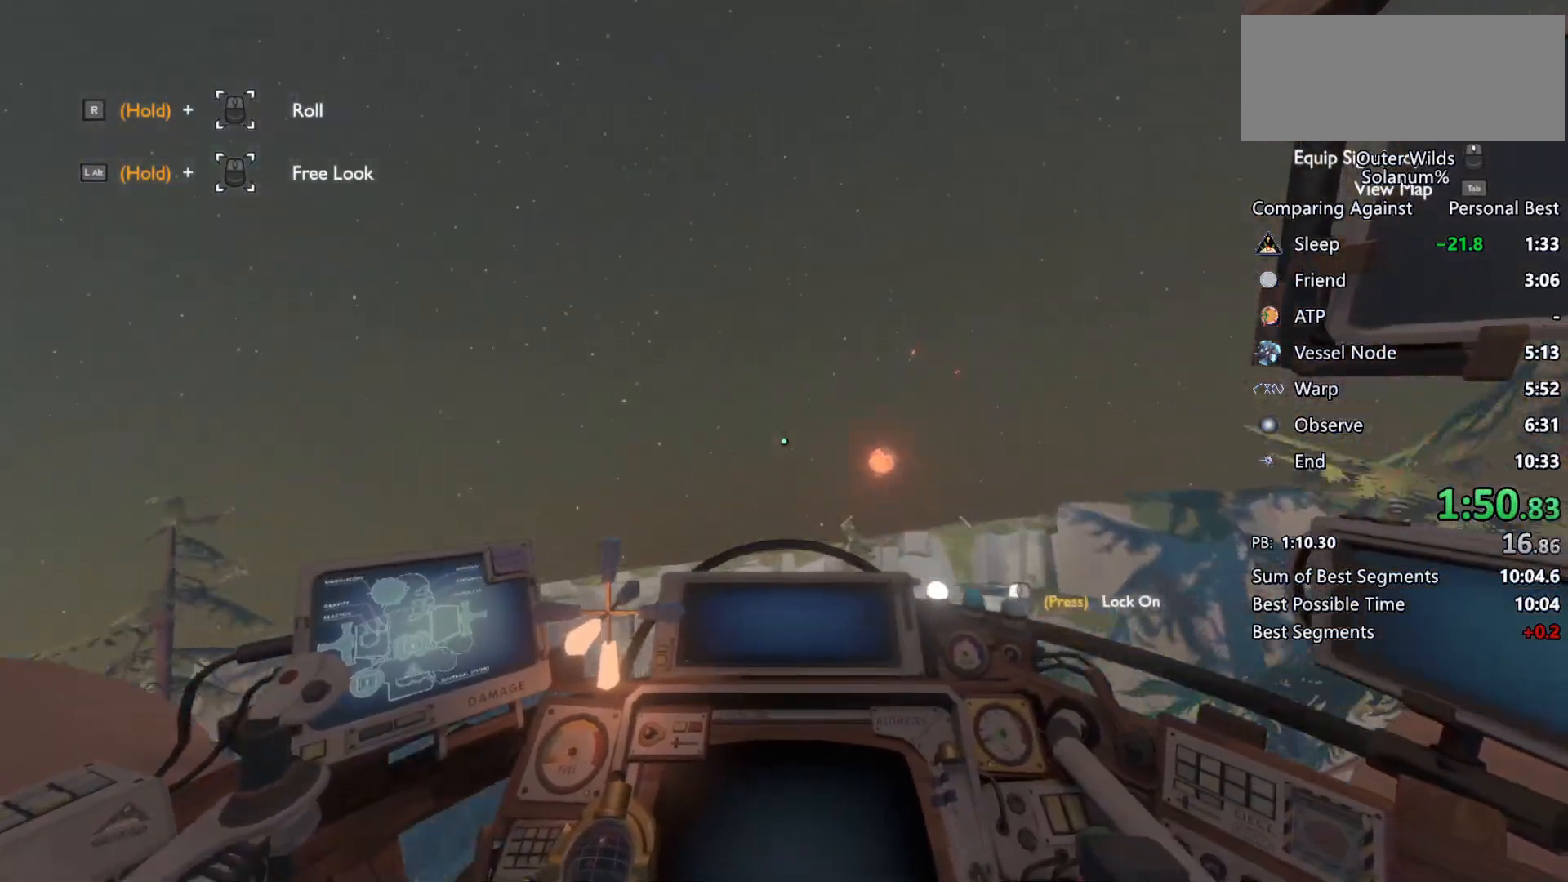
Gameplay with keyboard and mouse; each line is a JSON object with the keys and mouse buttons held at the frame after it. "events" lists presses ("down") and releases ("up") of "a", "ctrl", "d", "e", "f", "q", "r", "s", "shift", "space", "tab", "w", "mouse_left", "mouse_wheel", "mouse_right", "mouse_mb4" and "mouse_mb5" between this image and that frame as [ms after this image, input, new state], when the widget could be followed in between. "mouse_left", "mouse_wheel", "mouse_right", "mouse_mb4", "mouse_mb5" = the "left", "wheel", "right", "mb4", "mb5" buttons of the "mouse" list. No other keys are recorded. "wheel" means that the mouse wheel is clicked or scrolled. Mouse movement is not recorded.
{"keys": ["shift", "w"], "mouse": [], "events": []}
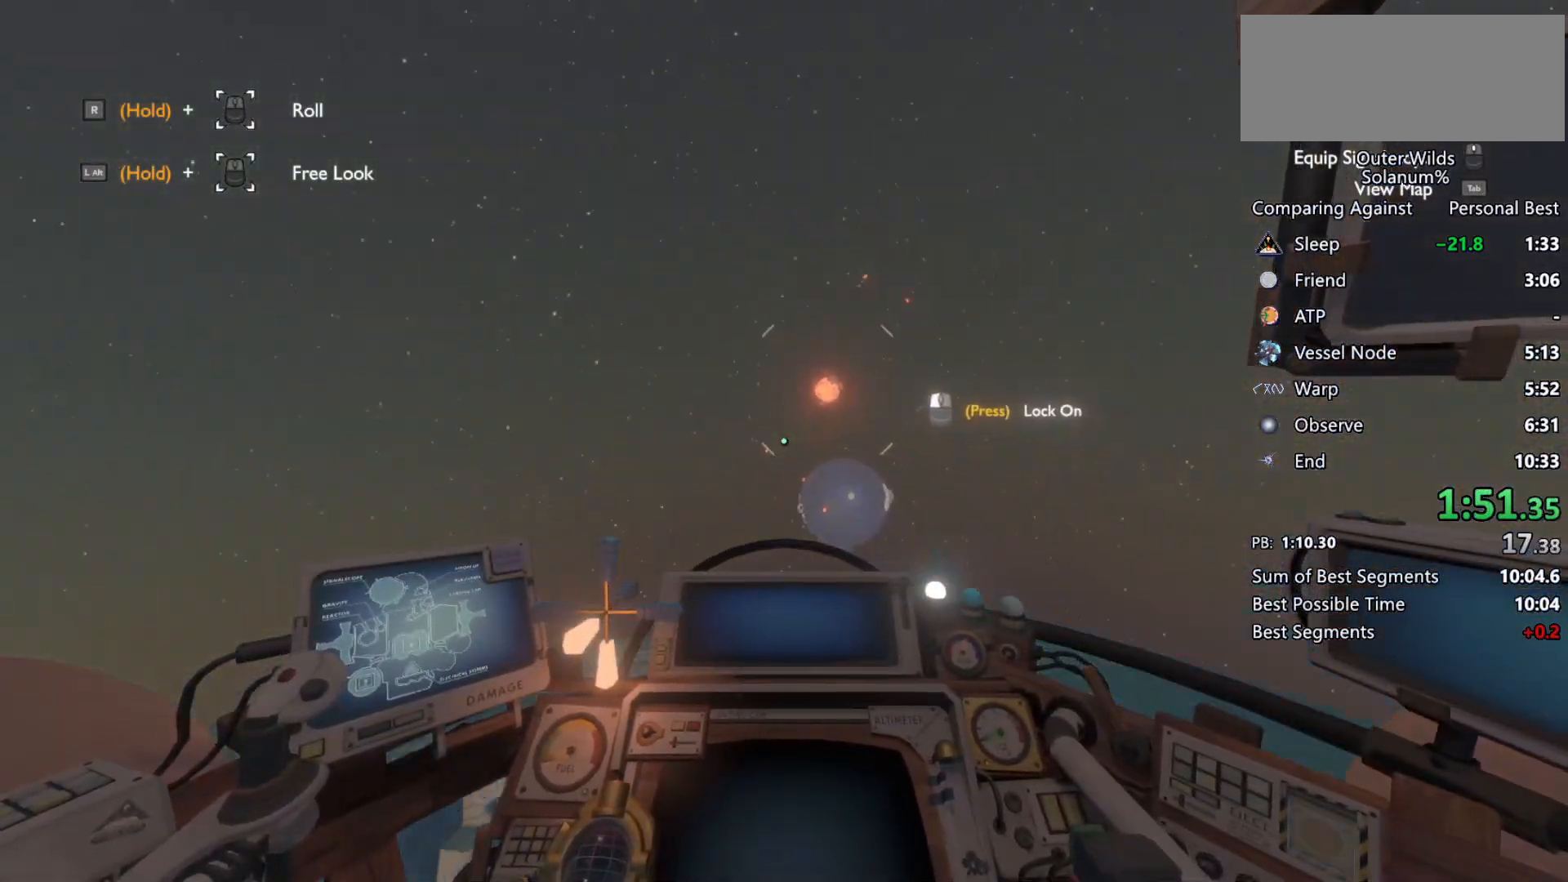
{"keys": ["shift", "w"], "mouse": ["left"], "events": [[67, "mouse_left", "down"], [167, "mouse_left", "up"], [417, "mouse_left", "down"]]}
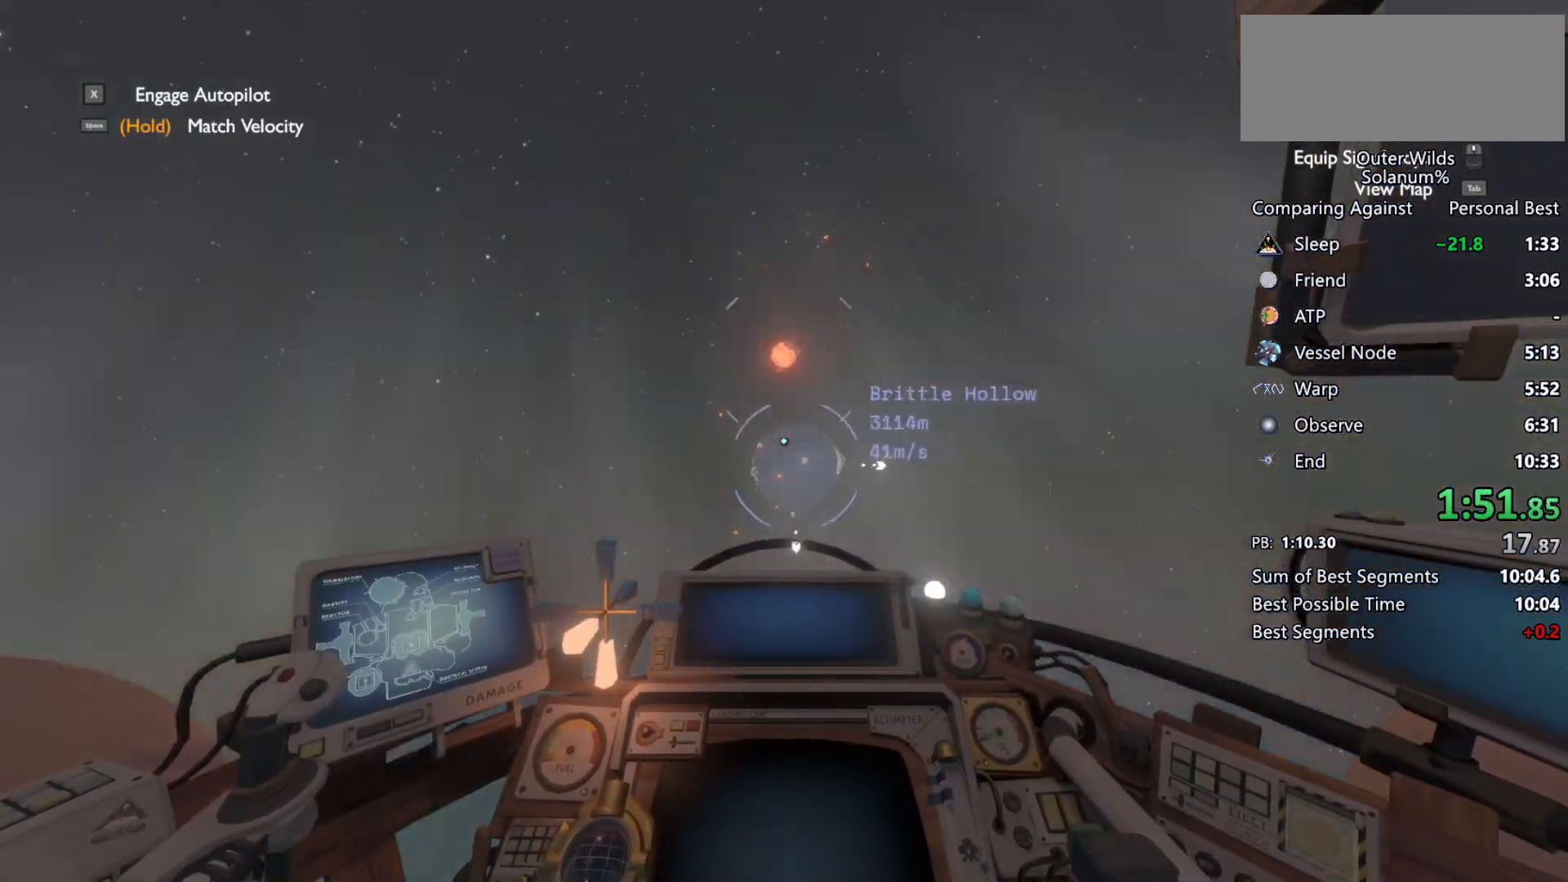
{"keys": ["shift", "w"], "mouse": [], "events": [[17, "mouse_left", "up"]]}
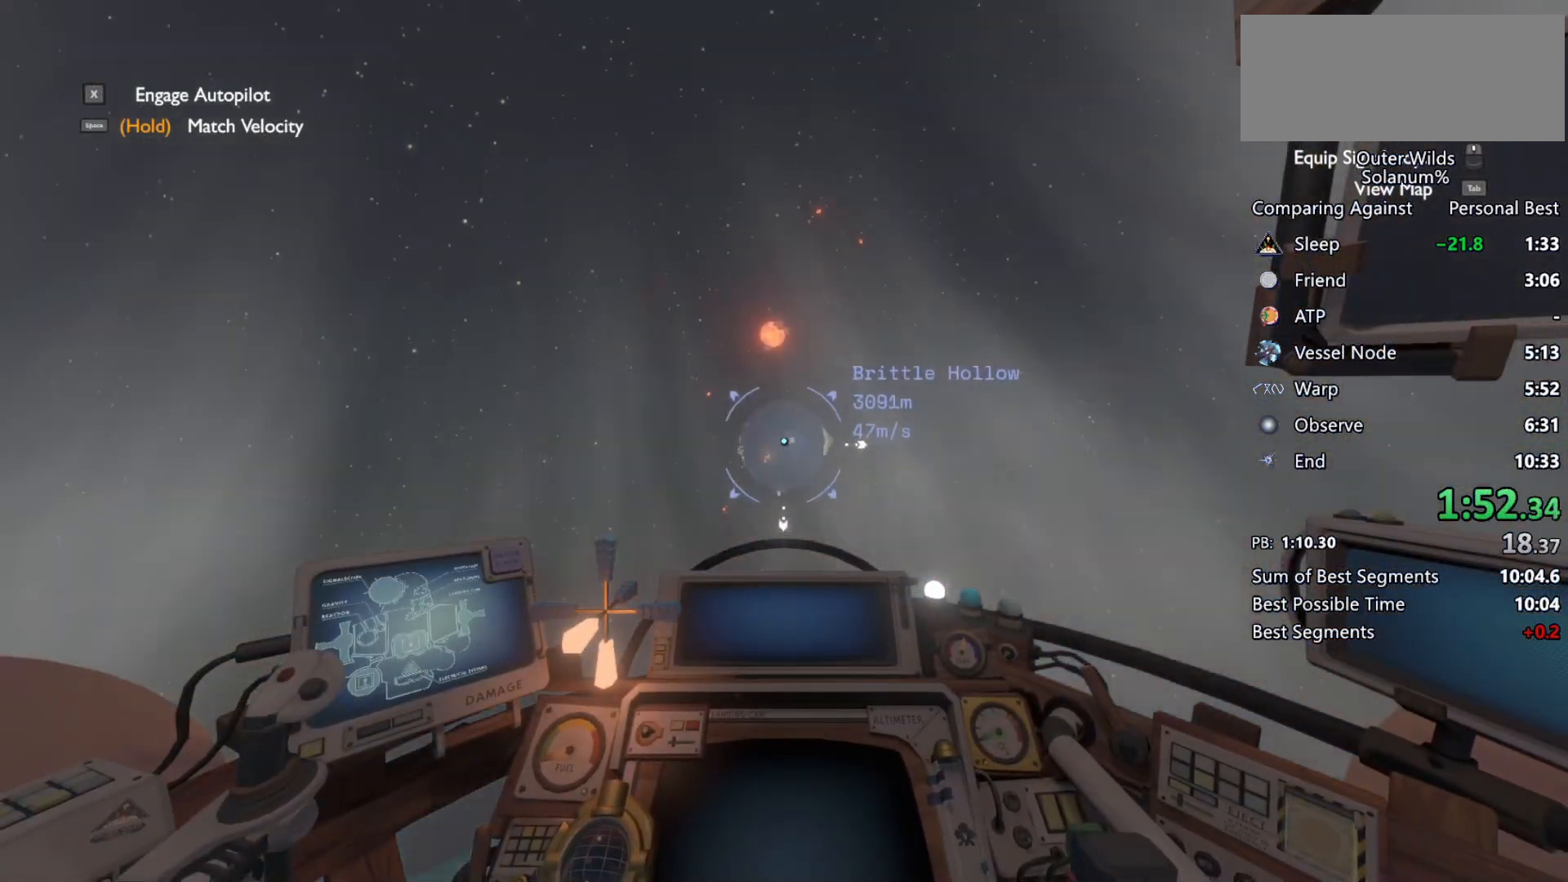
{"keys": ["shift", "w"], "mouse": [], "events": []}
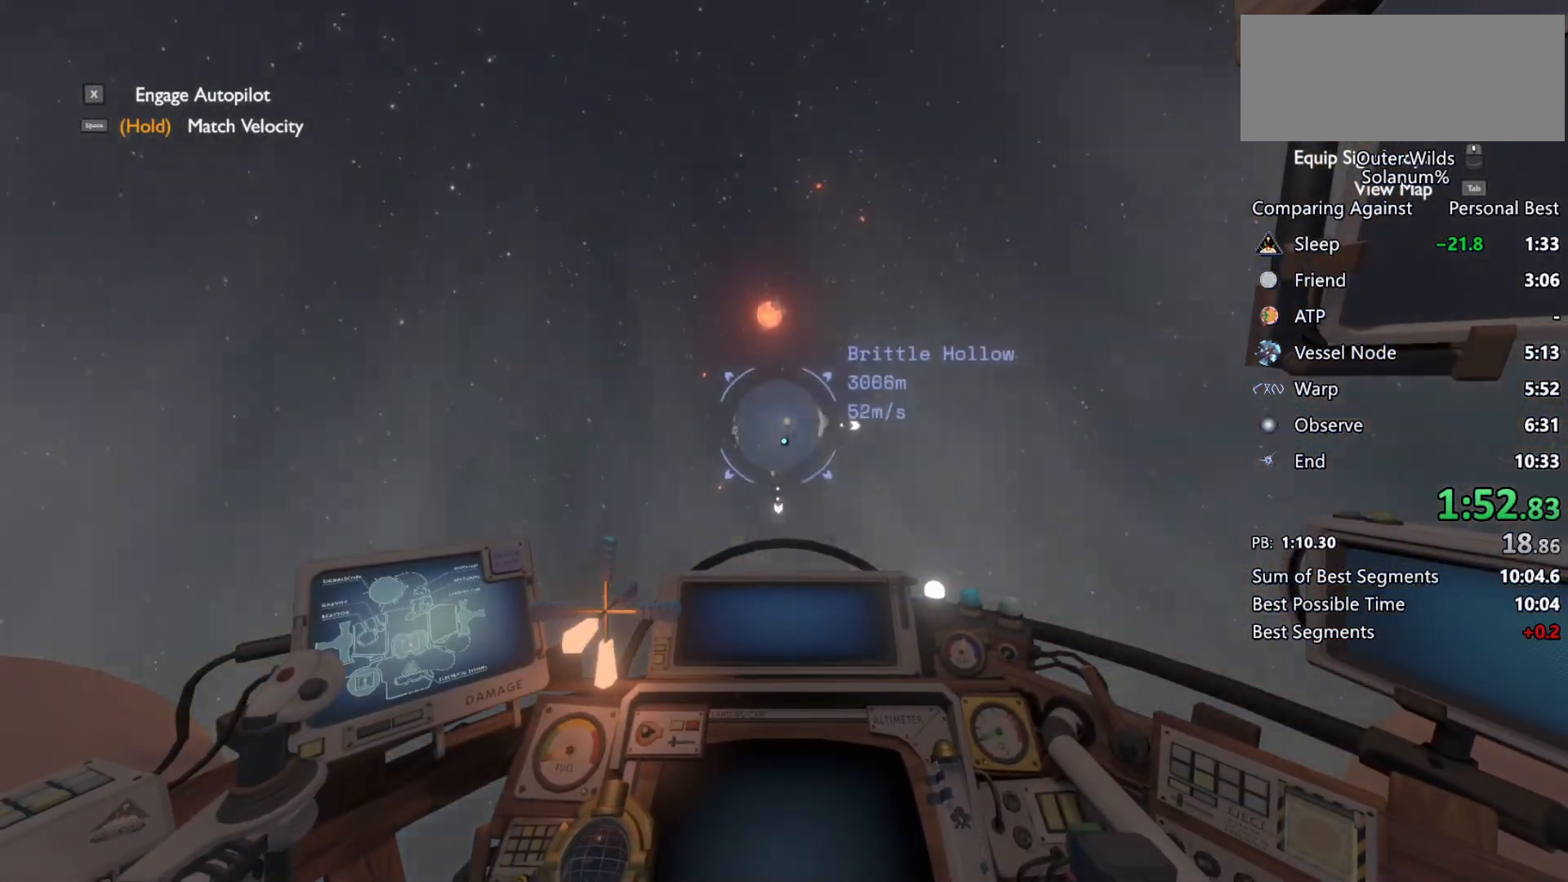
{"keys": ["w"], "mouse": [], "events": [[400, "shift", "up"]]}
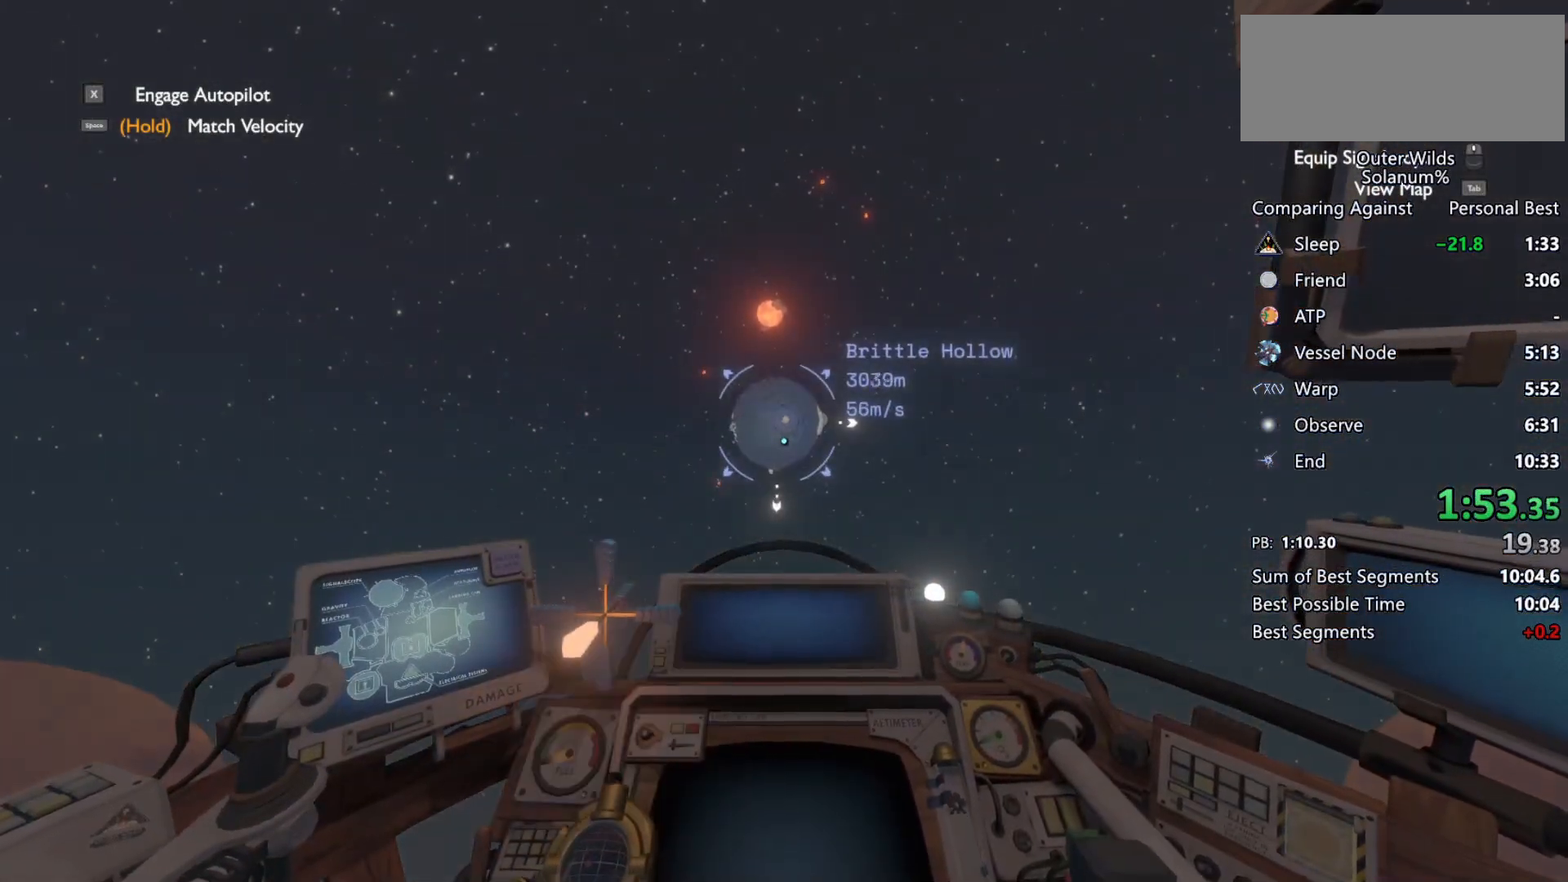
{"keys": ["tab", "w"], "mouse": [], "events": [[33, "mouse_left", "down"], [117, "mouse_left", "up"], [283, "tab", "down"], [383, "tab", "up"], [433, "tab", "down"]]}
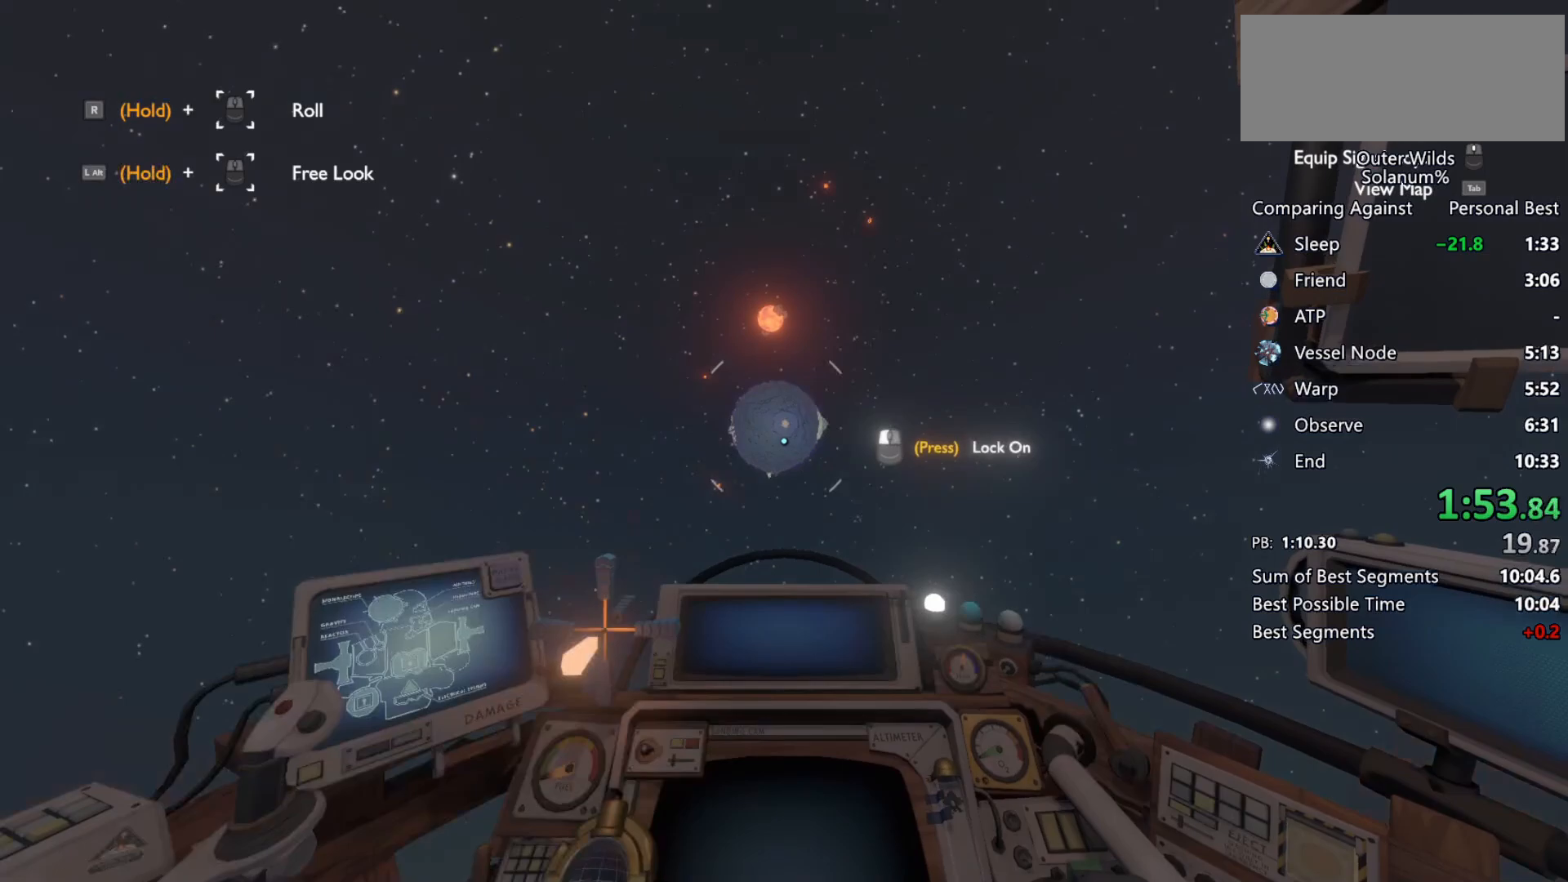
{"keys": ["tab", "w"], "mouse": [], "events": [[50, "tab", "up"], [300, "tab", "down"], [383, "tab", "up"], [467, "tab", "down"]]}
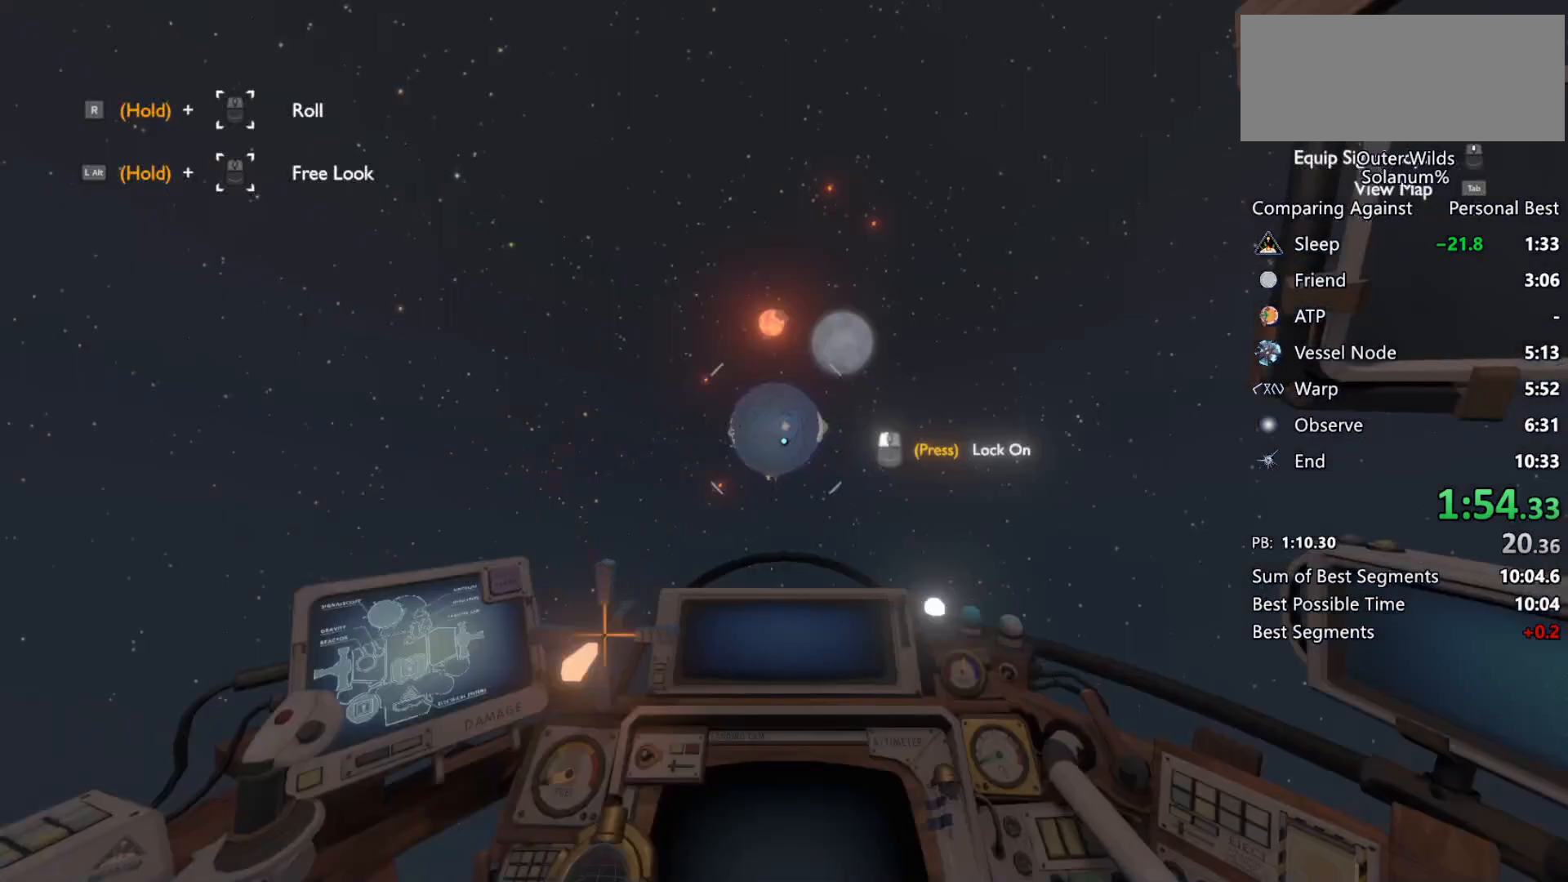
{"keys": ["w"], "mouse": [], "events": [[50, "tab", "up"]]}
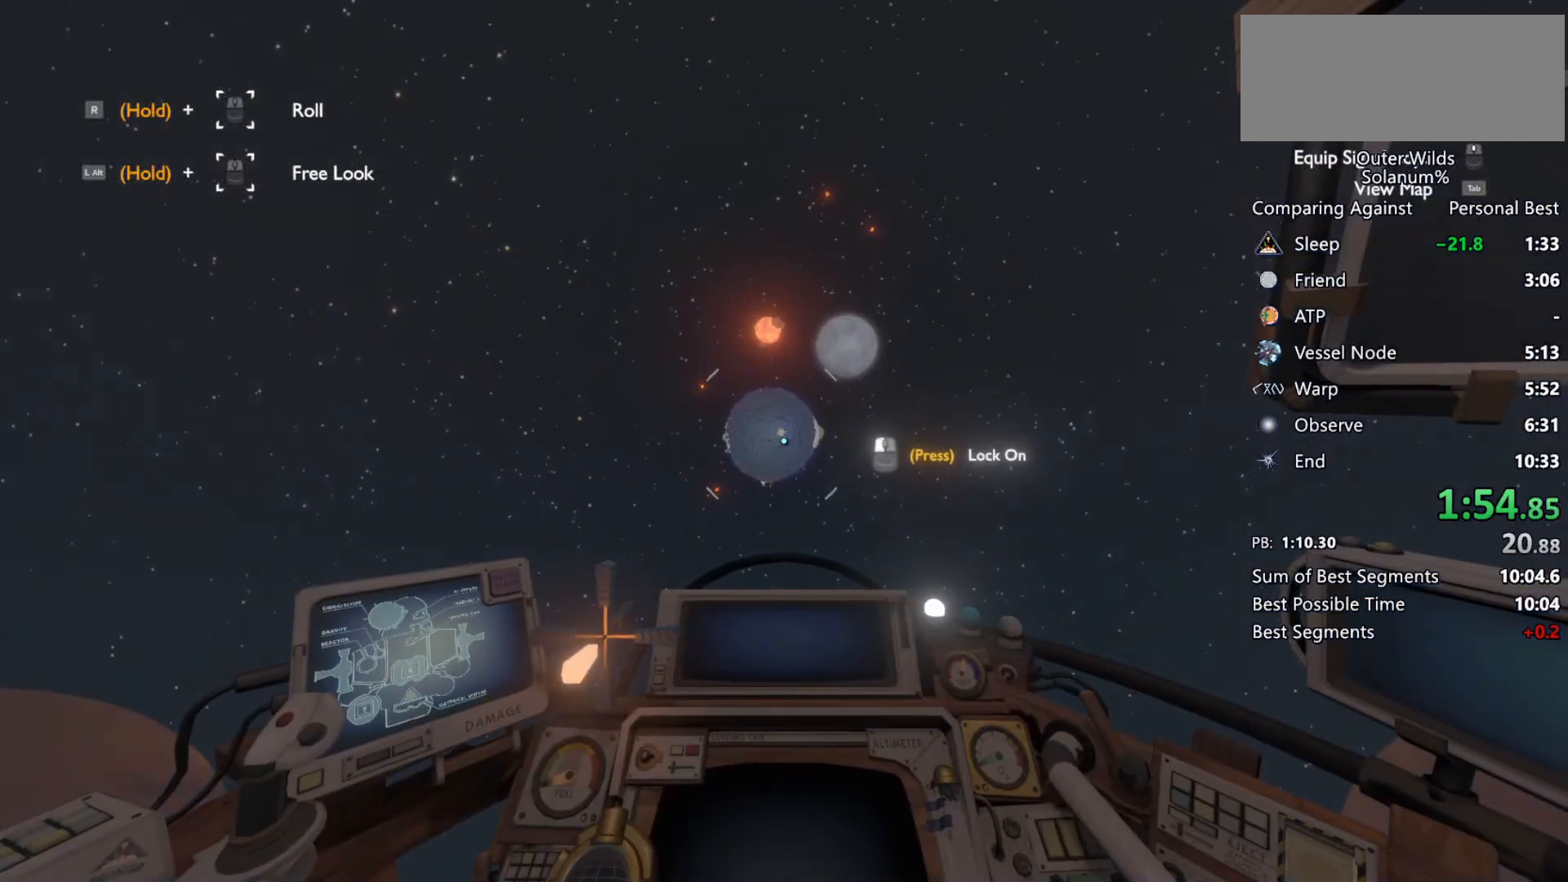
{"keys": ["d", "shift", "w"], "mouse": ["left"], "events": [[67, "shift", "down"], [200, "d", "down"], [417, "mouse_left", "down"]]}
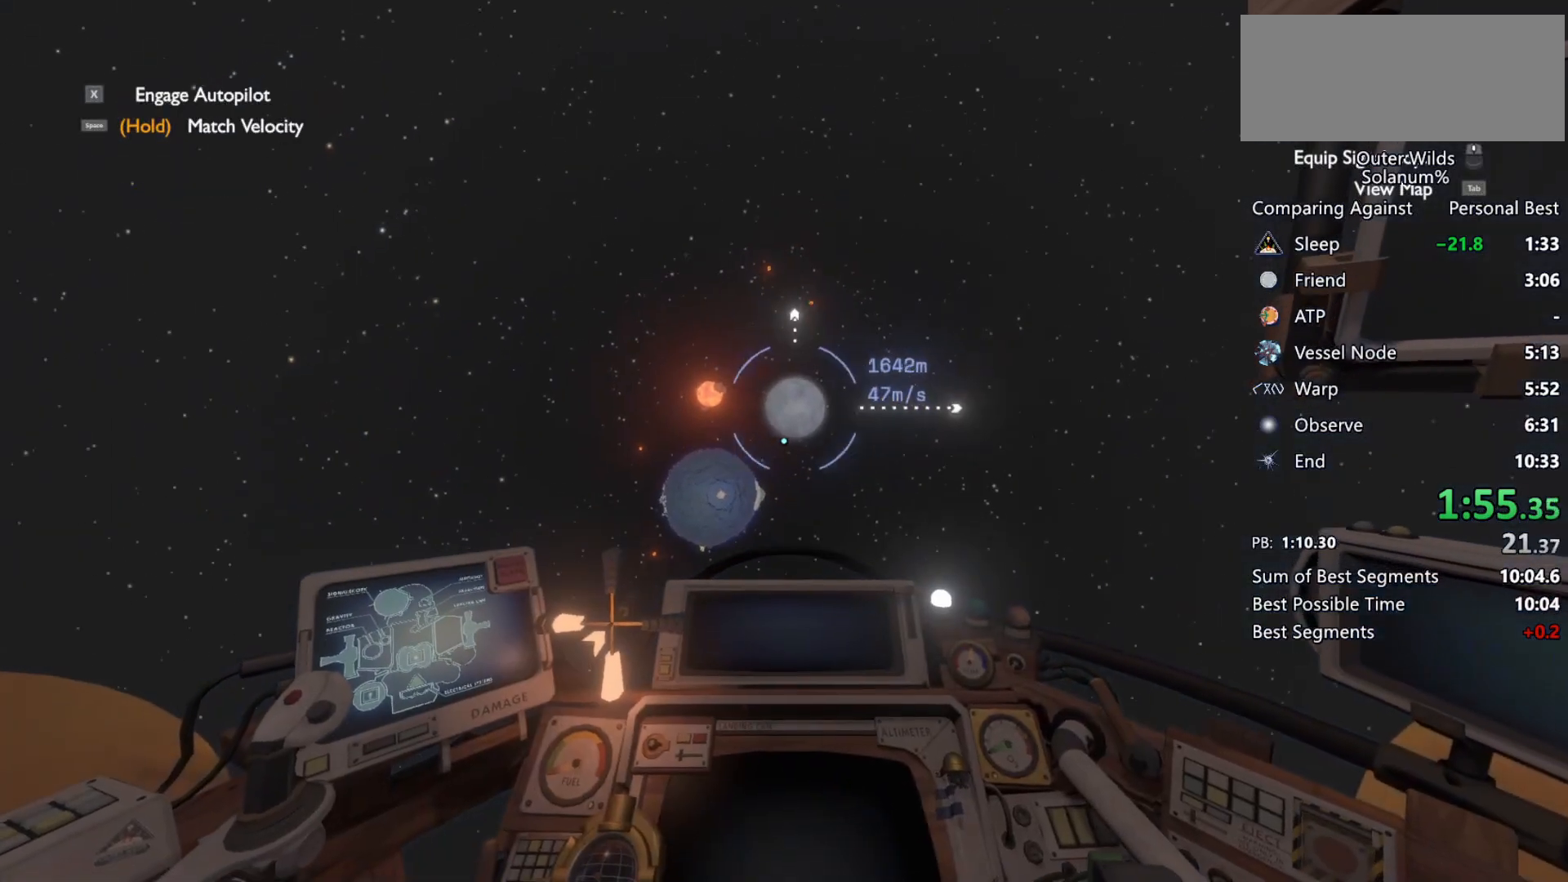
{"keys": ["d", "shift", "w"], "mouse": ["right"], "events": [[50, "mouse_left", "up"], [183, "d", "up"], [200, "mouse_right", "down"], [300, "d", "down"], [300, "mouse_right", "up"], [450, "mouse_right", "down"]]}
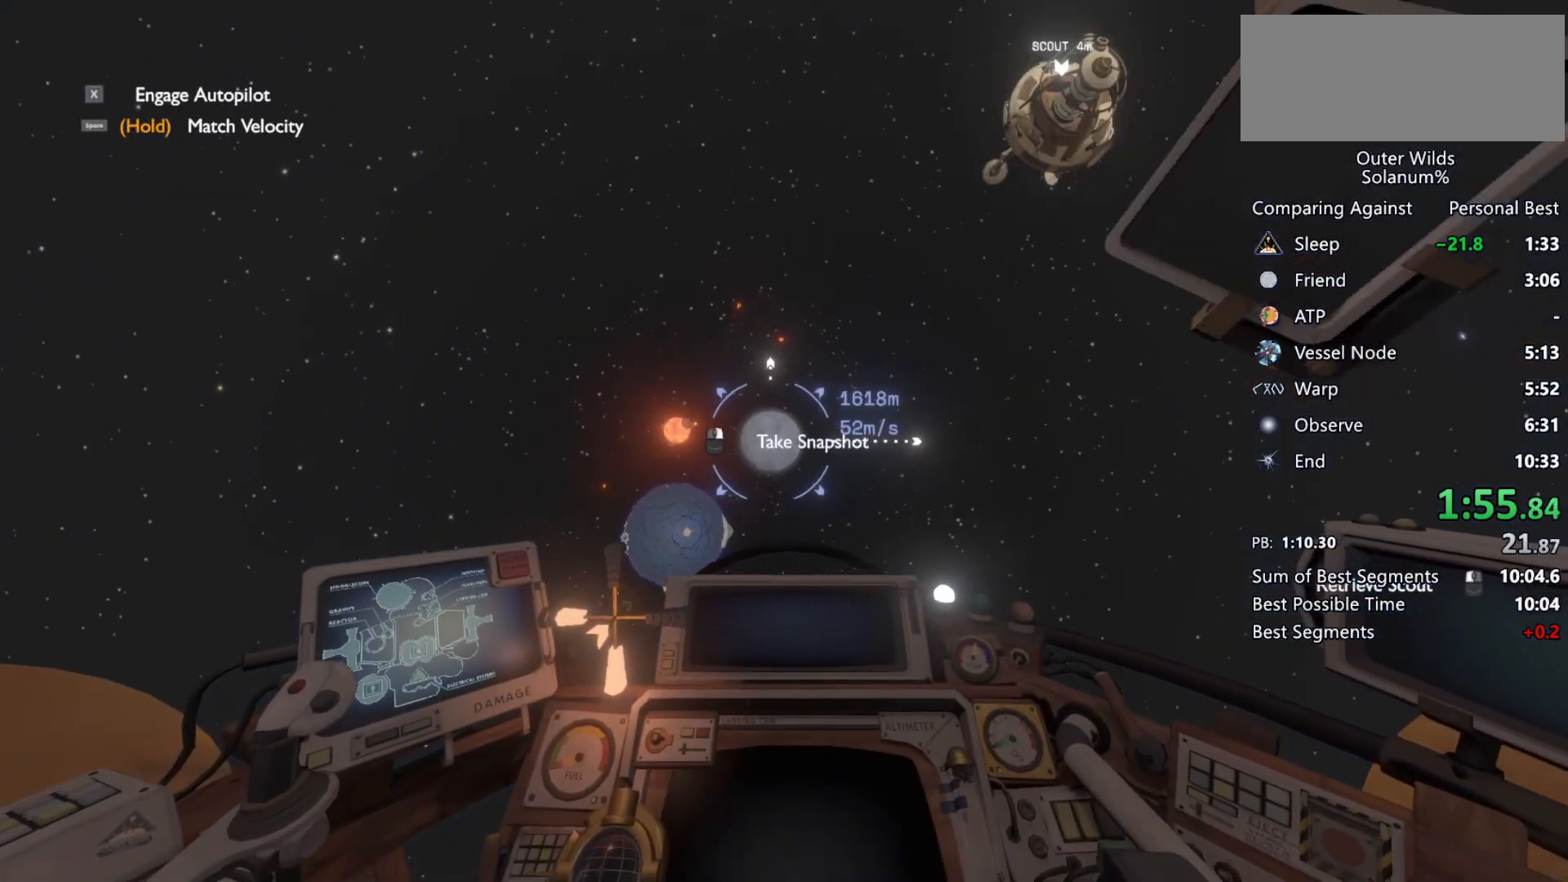
{"keys": ["d", "shift", "w"], "mouse": [], "events": [[33, "mouse_right", "up"], [233, "mouse_right", "down"], [300, "mouse_right", "up"]]}
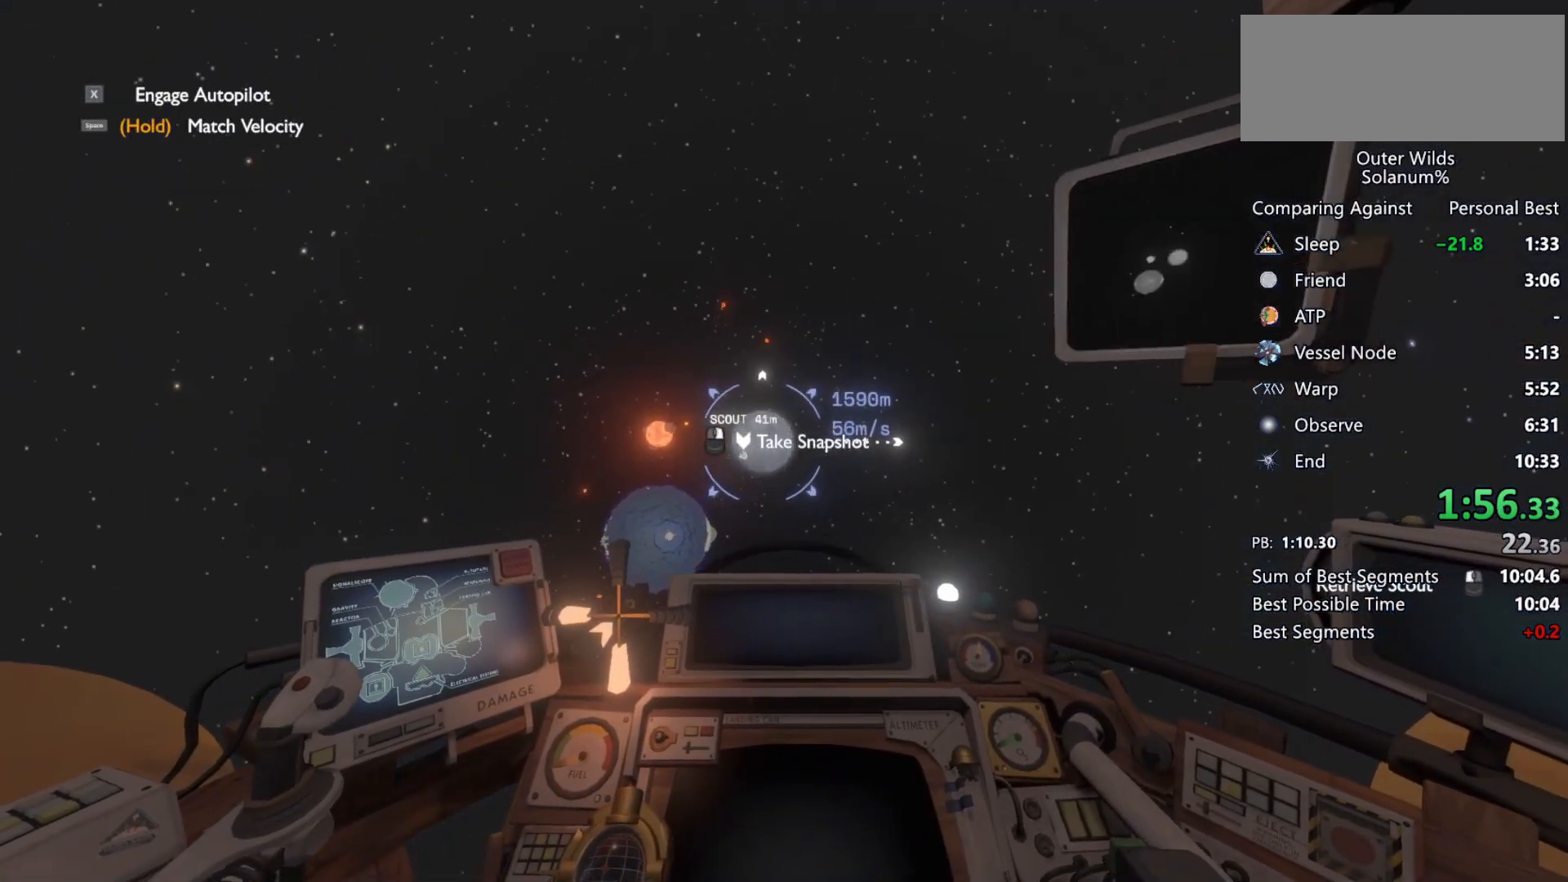
{"keys": ["shift", "w"], "mouse": [], "events": [[117, "d", "up"]]}
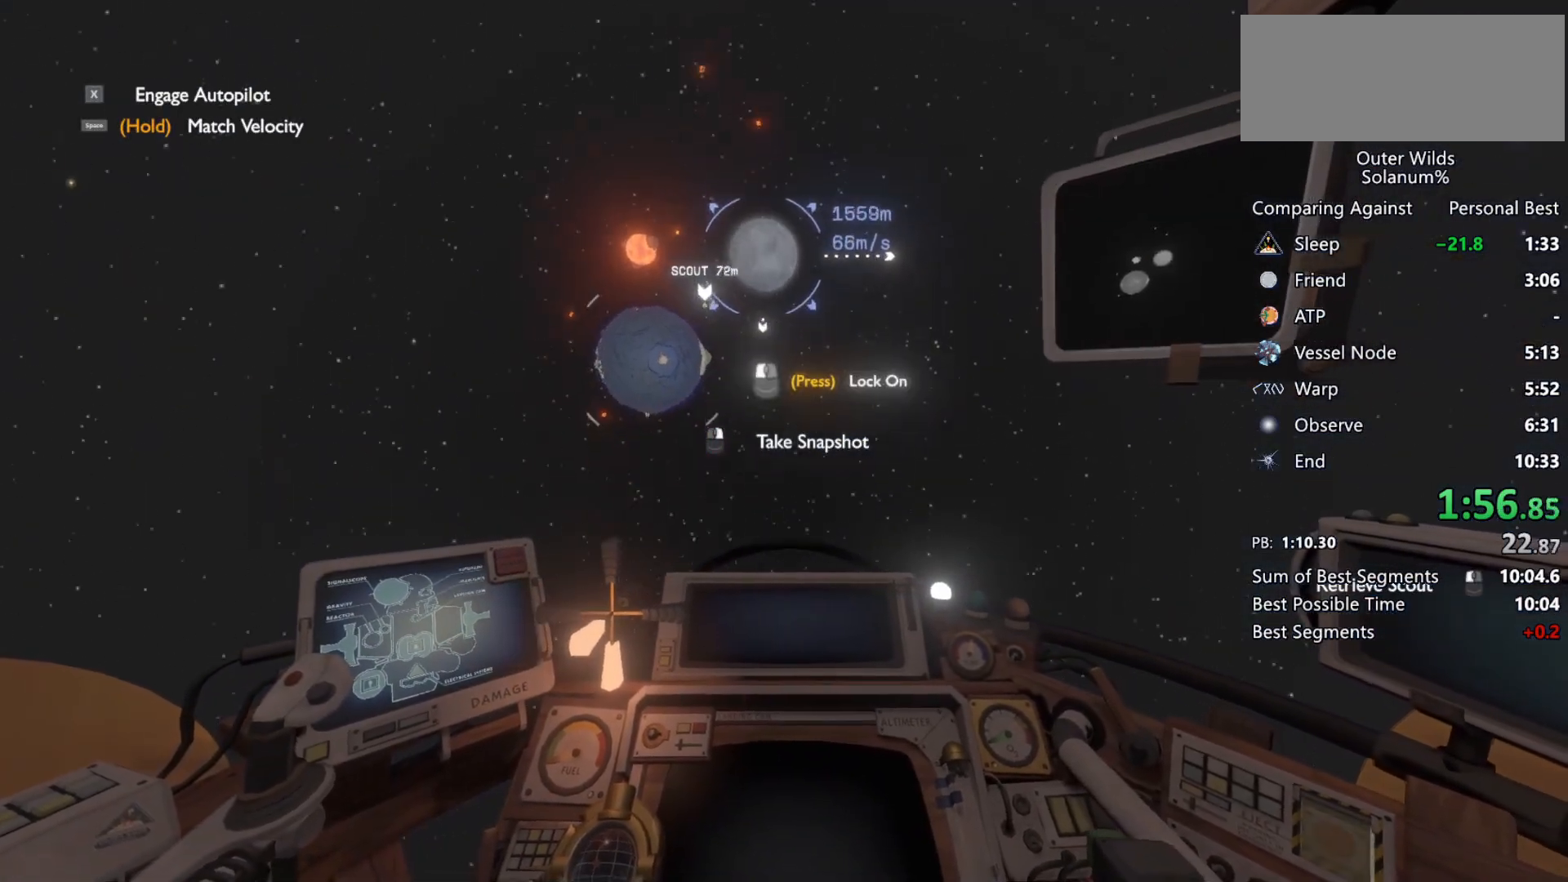
{"keys": ["shift", "w"], "mouse": [], "events": [[133, "r", "down"], [317, "r", "up"]]}
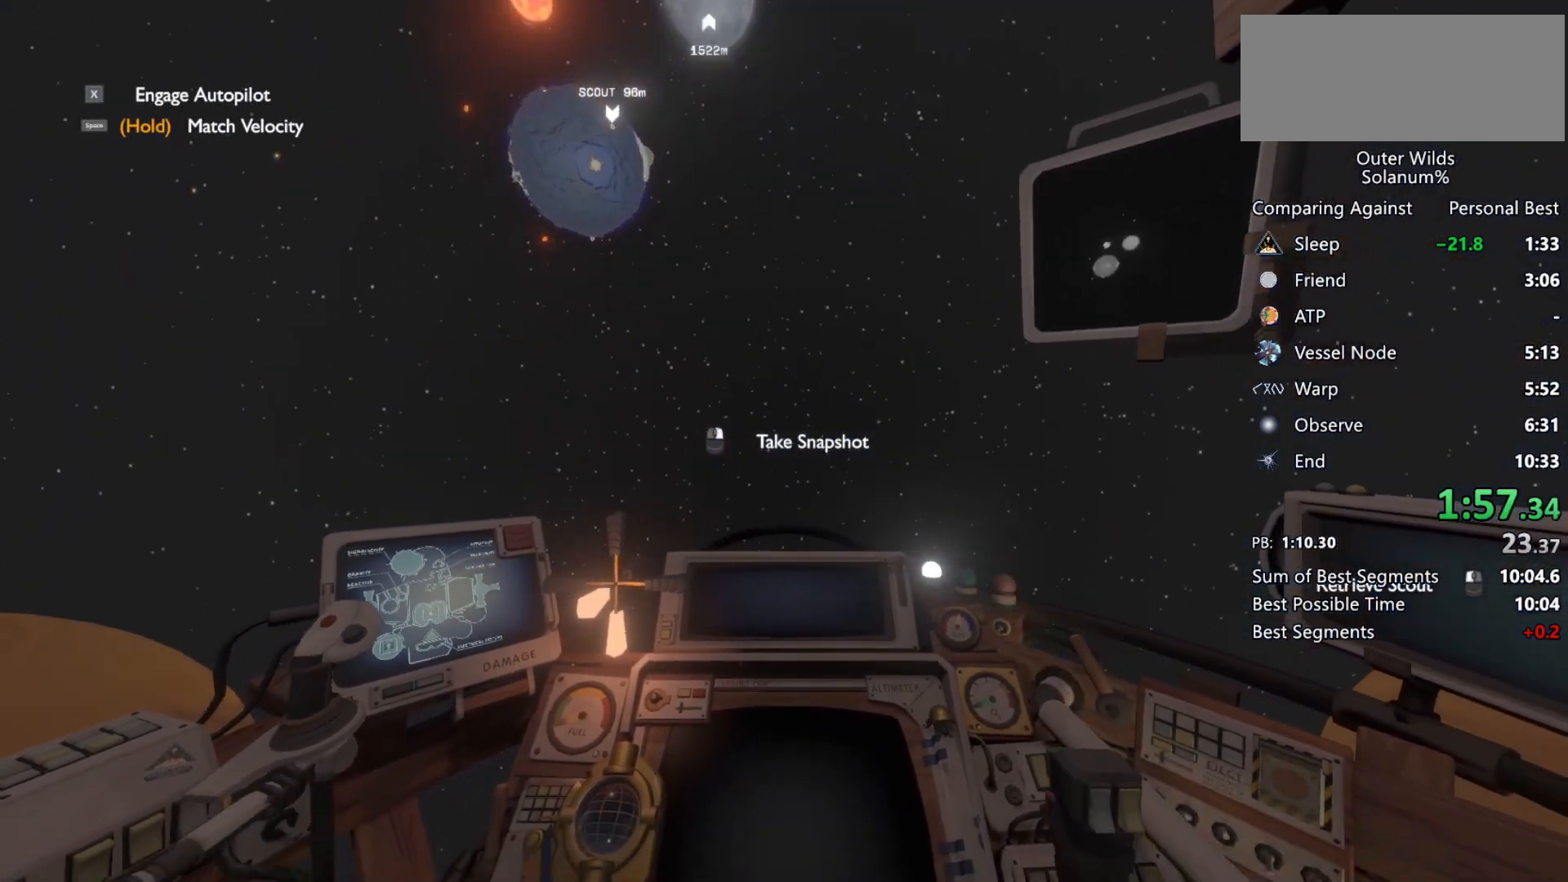
{"keys": ["shift", "w"], "mouse": [], "events": []}
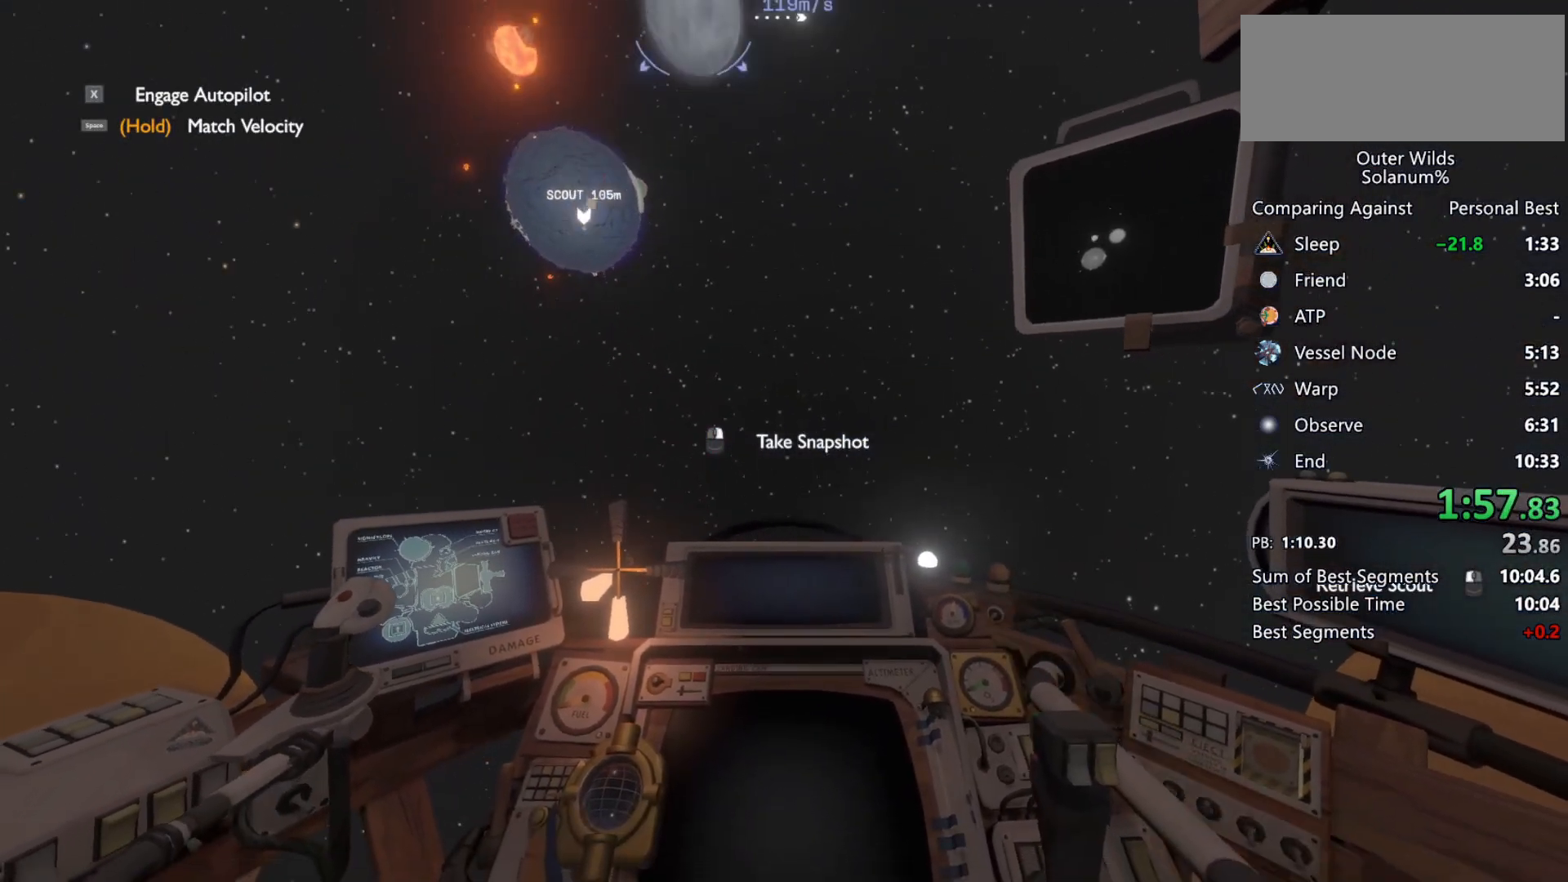
{"keys": ["shift", "w"], "mouse": [], "events": []}
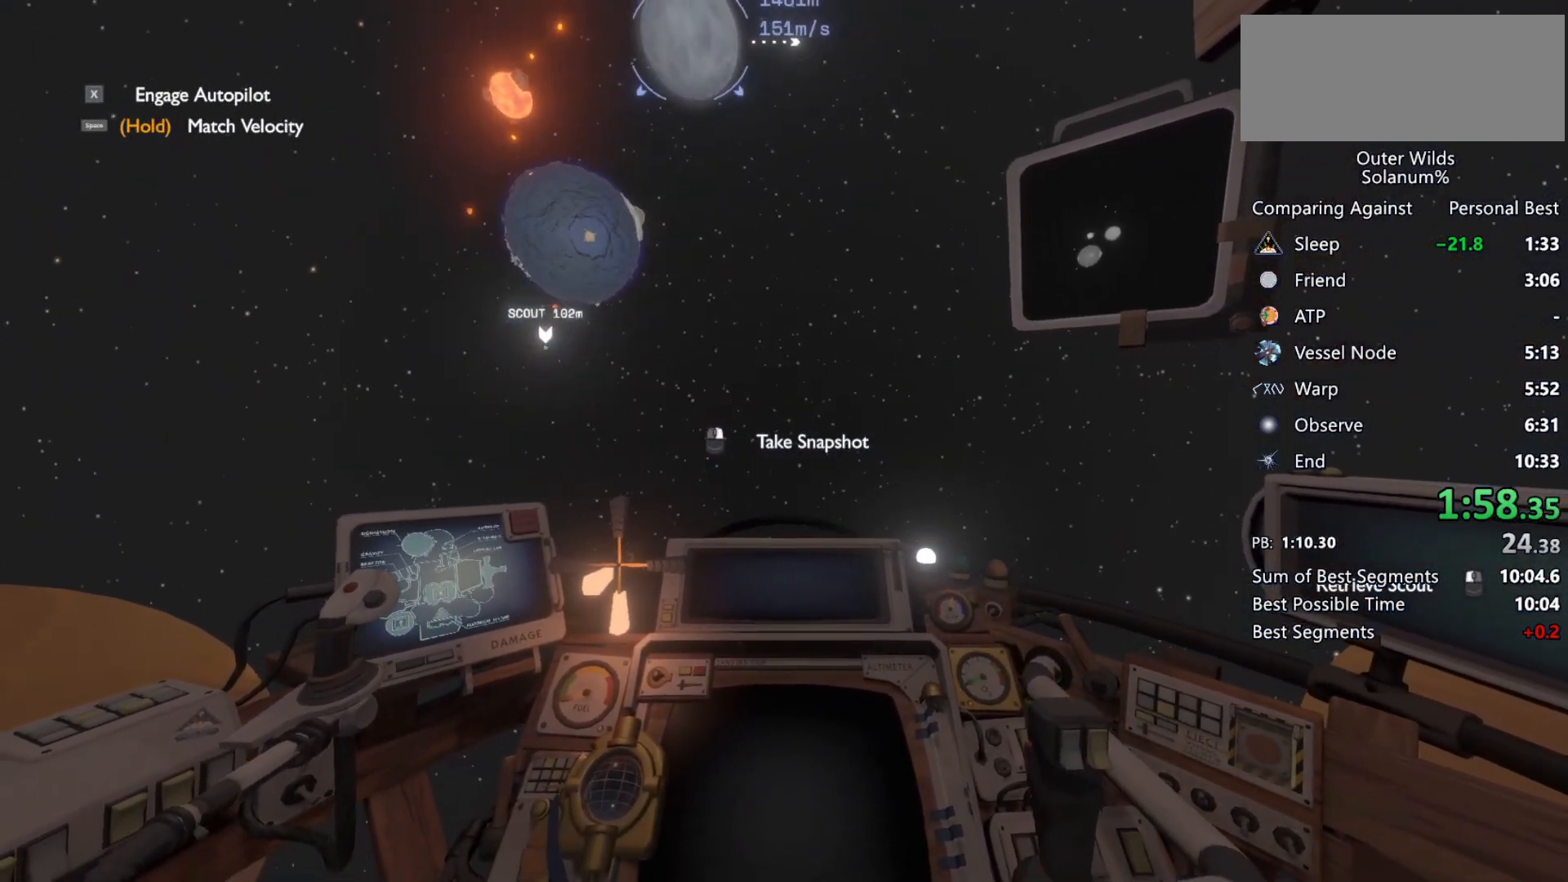
{"keys": ["d", "shift", "w"], "mouse": [], "events": [[400, "d", "down"]]}
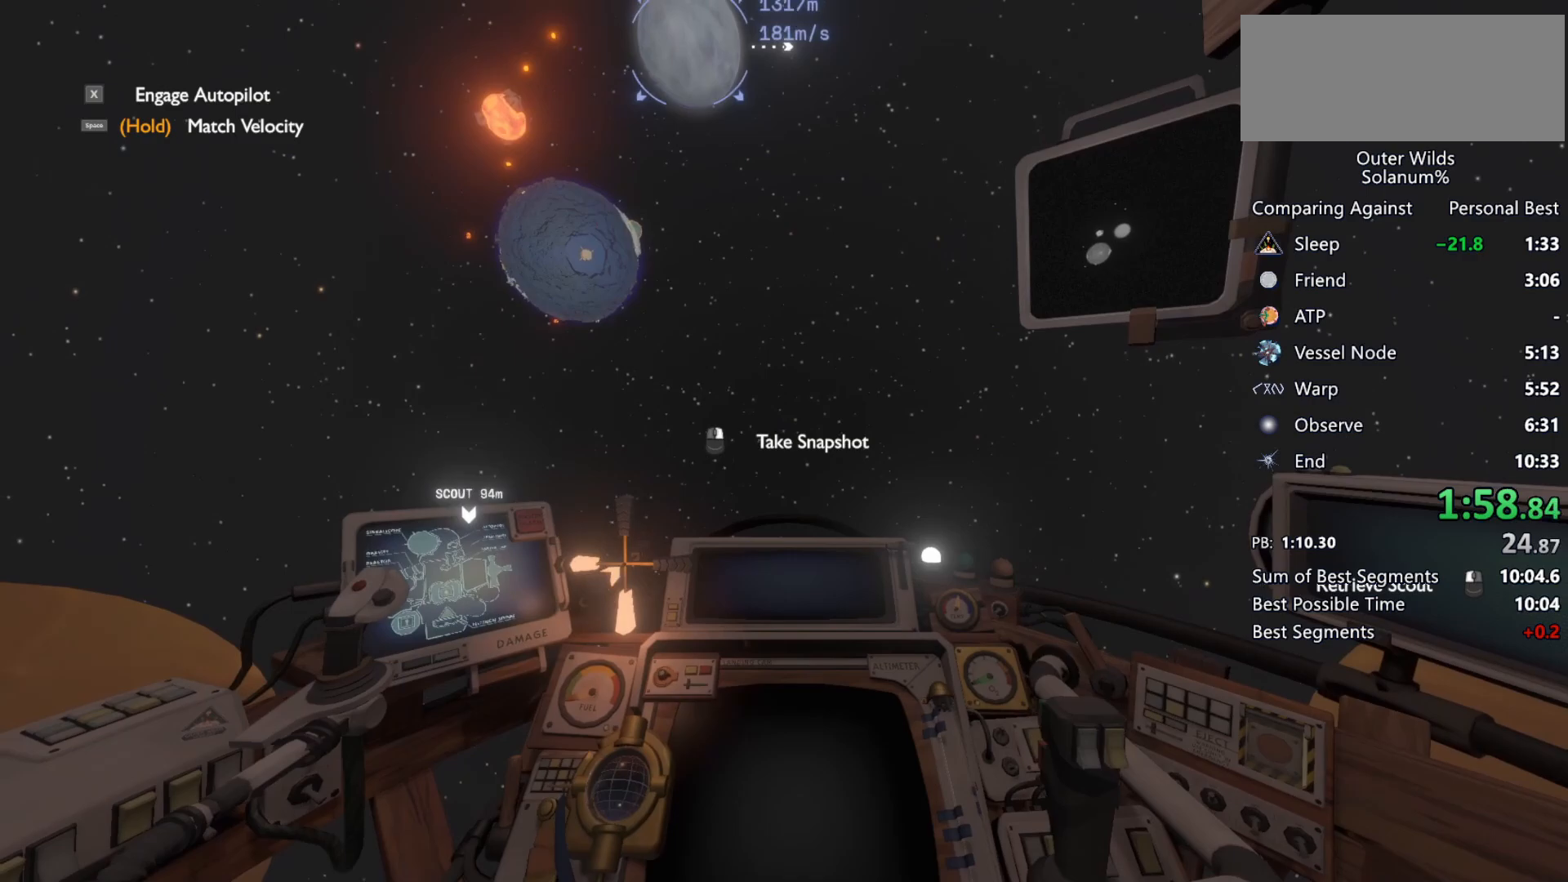
{"keys": ["shift", "w"], "mouse": [], "events": [[267, "d", "up"]]}
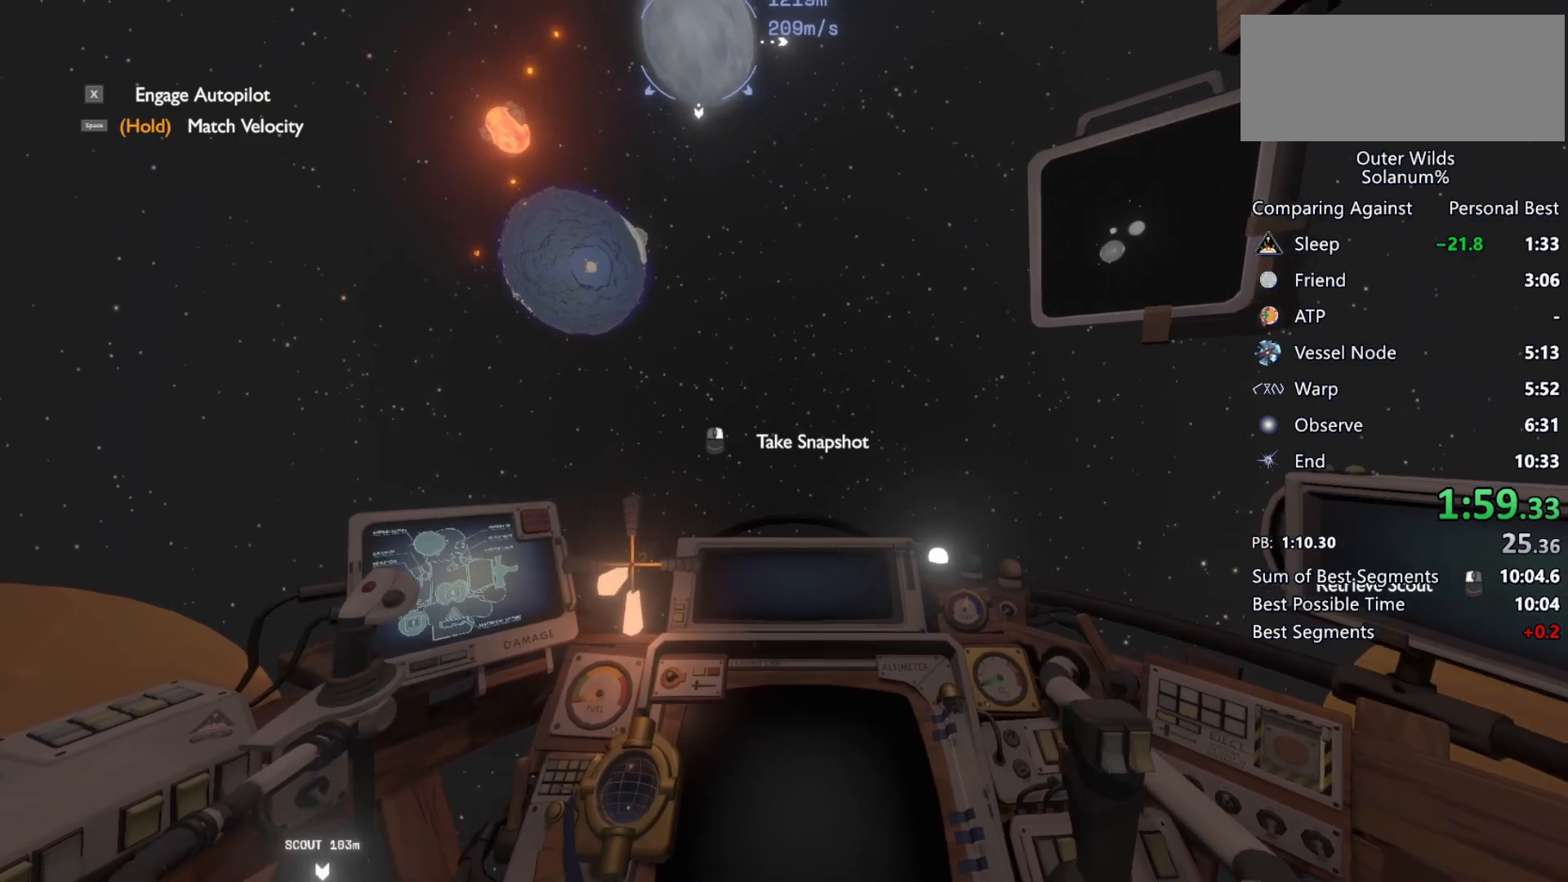
{"keys": ["d", "shift", "w"], "mouse": [], "events": [[200, "d", "down"]]}
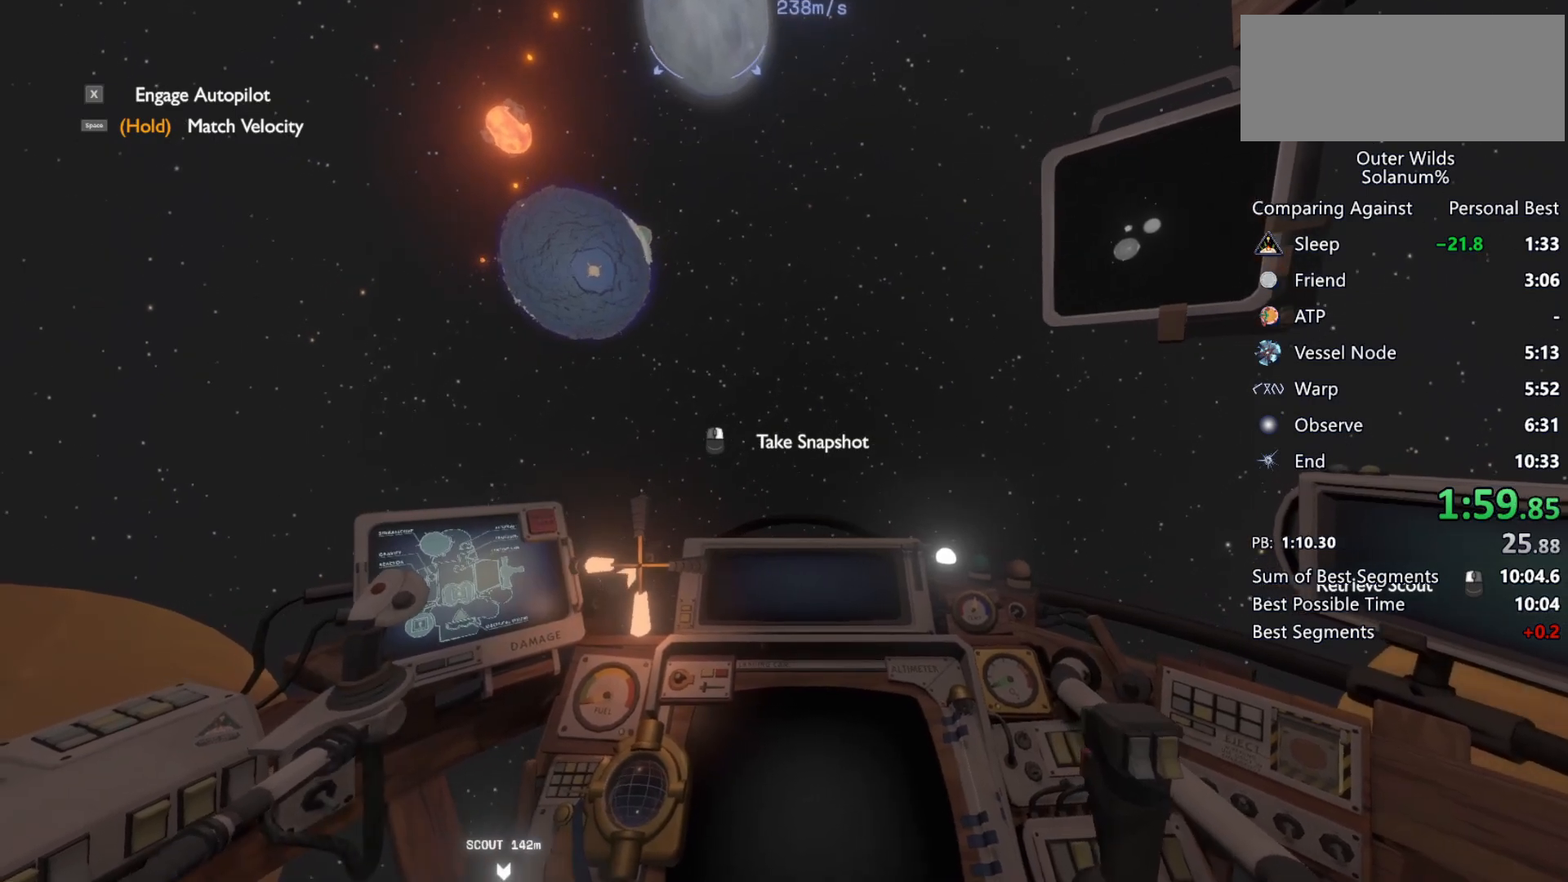
{"keys": ["shift", "w"], "mouse": [], "events": [[50, "d", "up"]]}
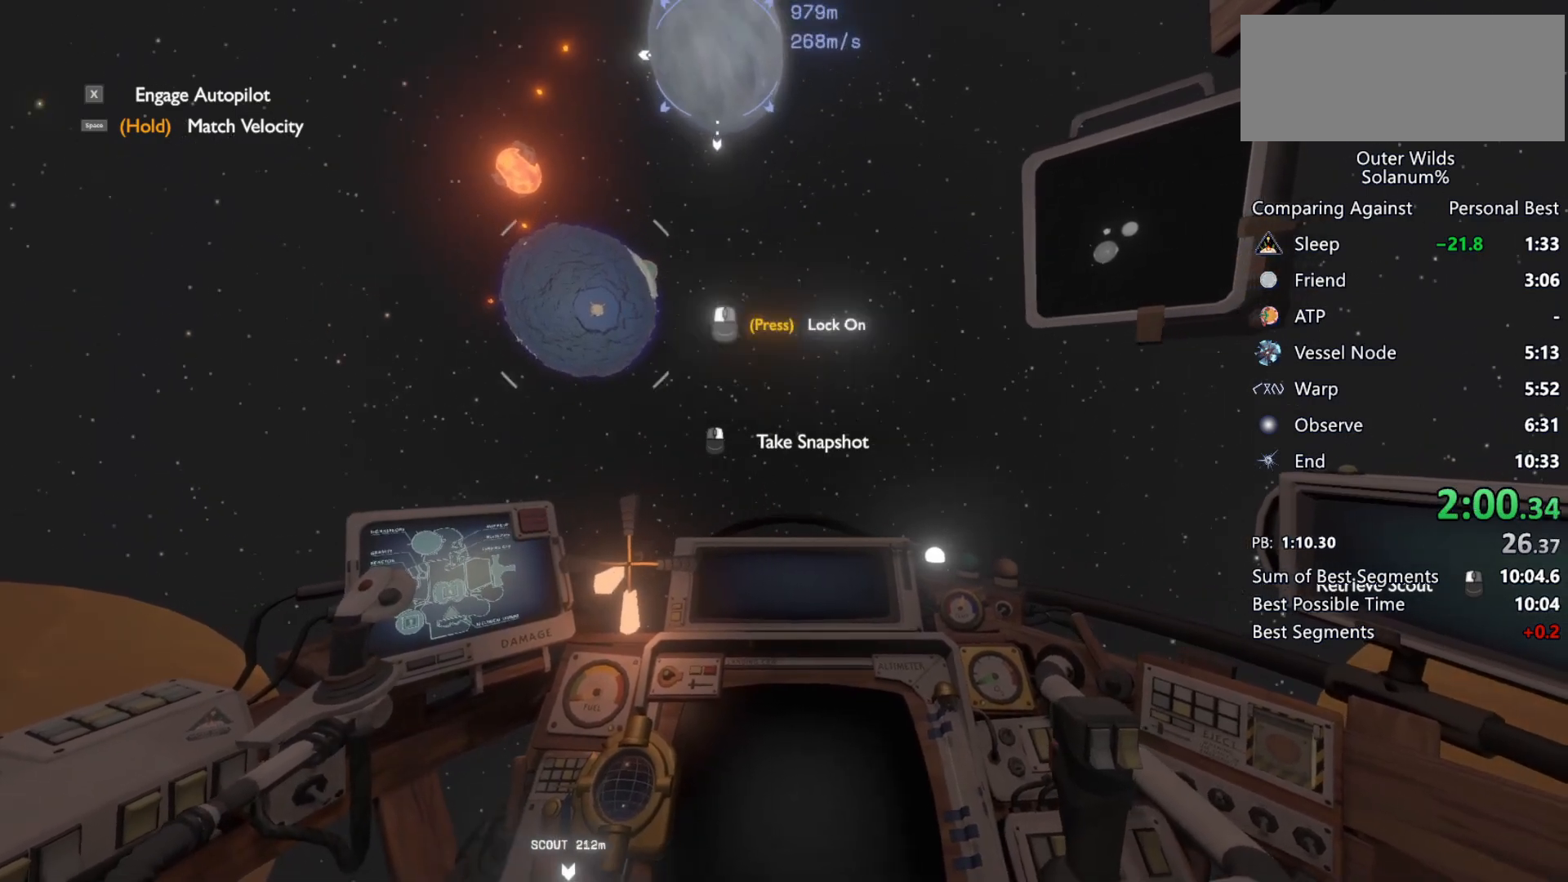
{"keys": ["ctrl", "w"], "mouse": [], "events": [[200, "shift", "up"], [433, "ctrl", "down"]]}
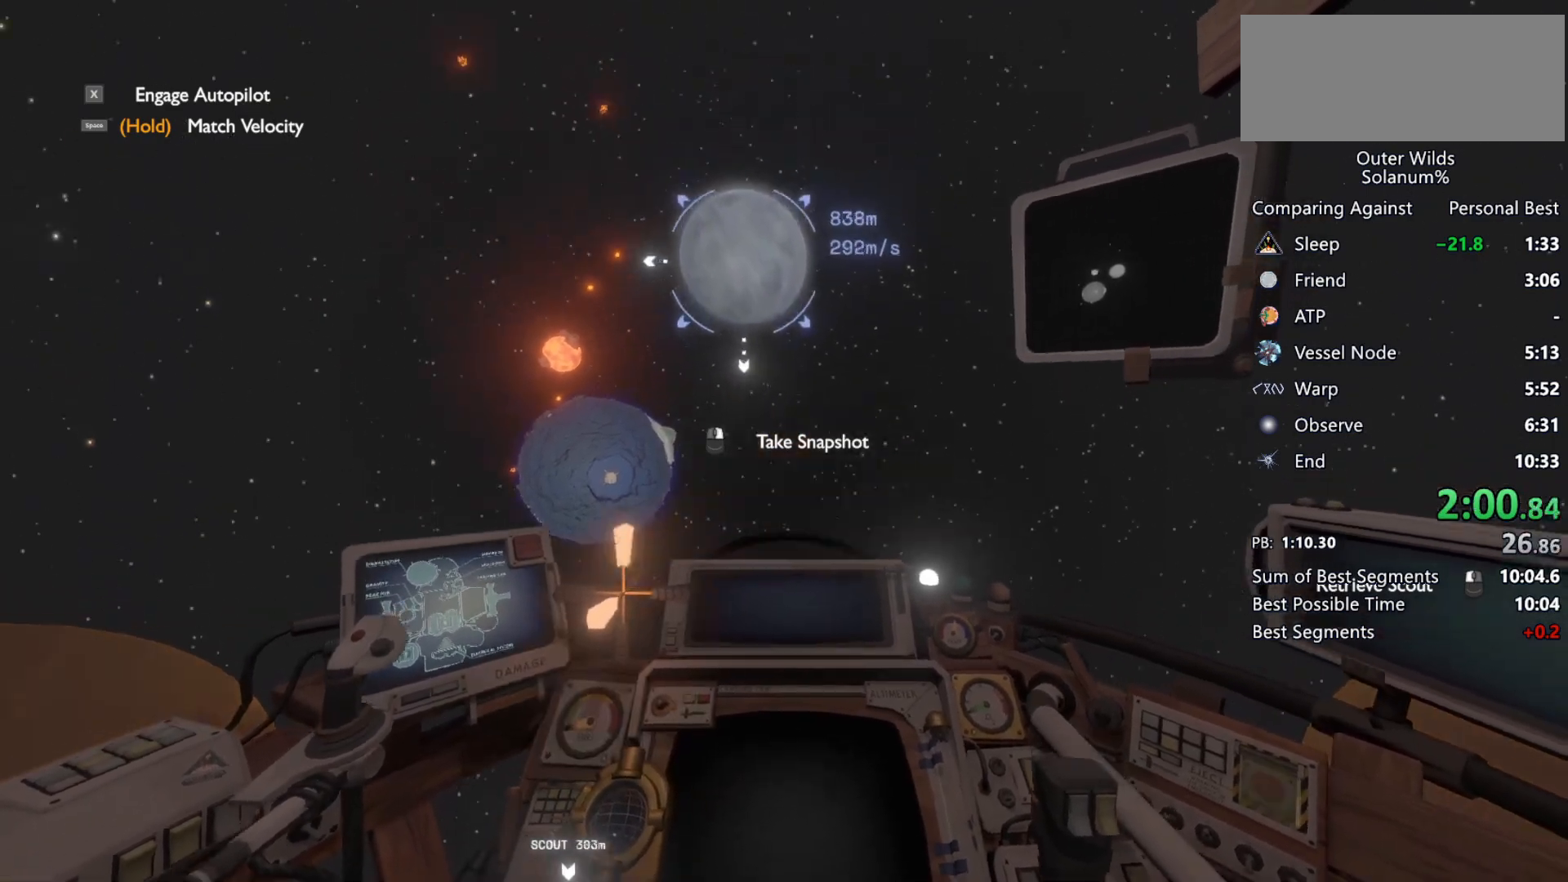
{"keys": ["s"], "mouse": [], "events": [[333, "w", "up"], [383, "ctrl", "up"], [450, "s", "down"]]}
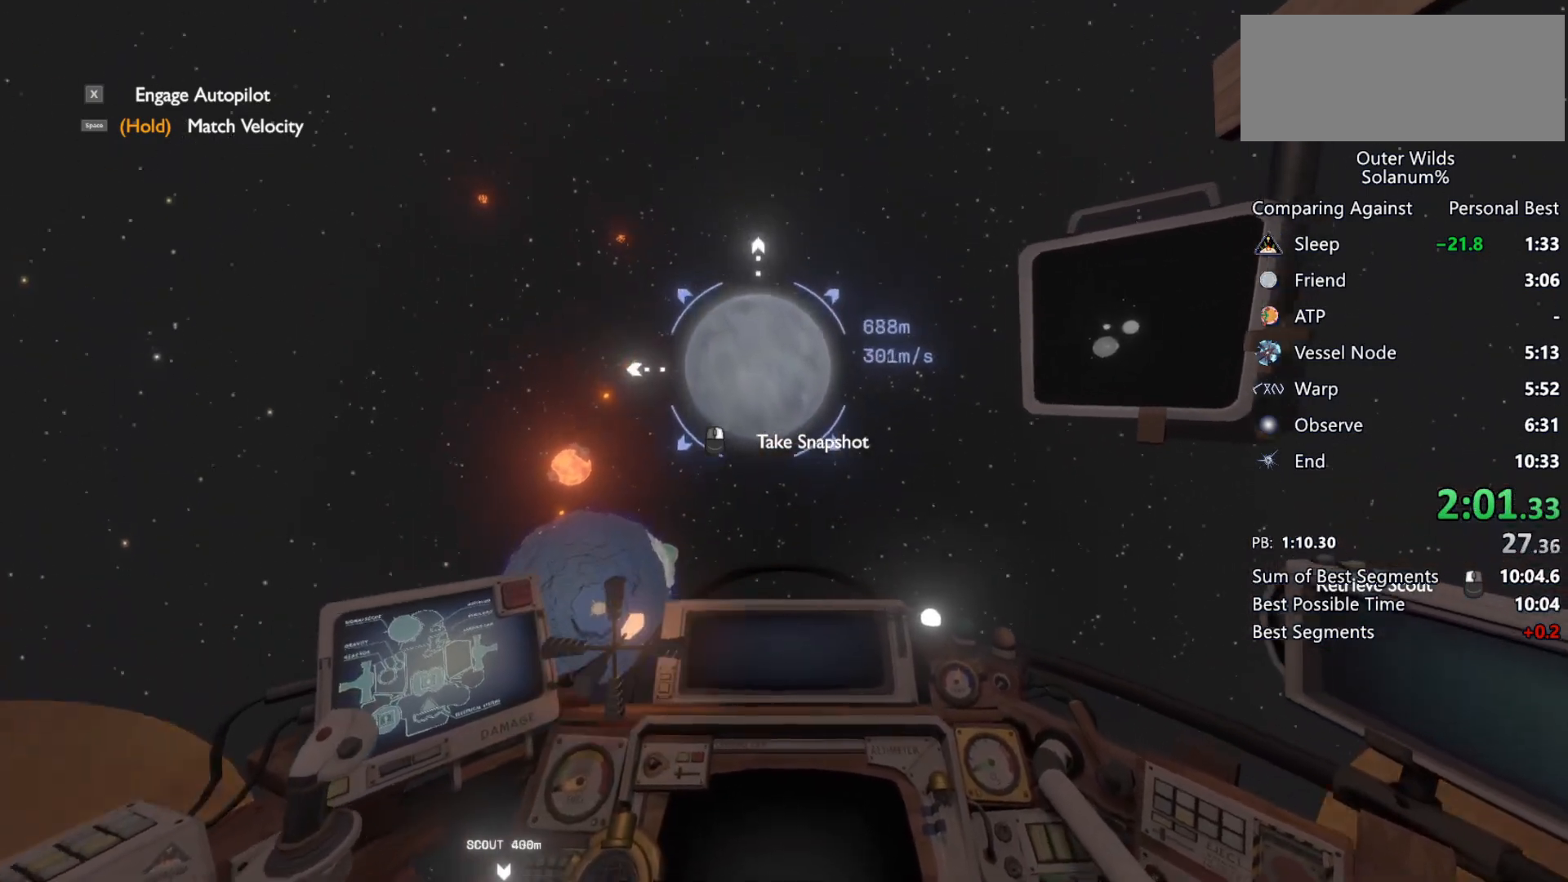
{"keys": ["s", "shift"], "mouse": [], "events": [[383, "shift", "down"]]}
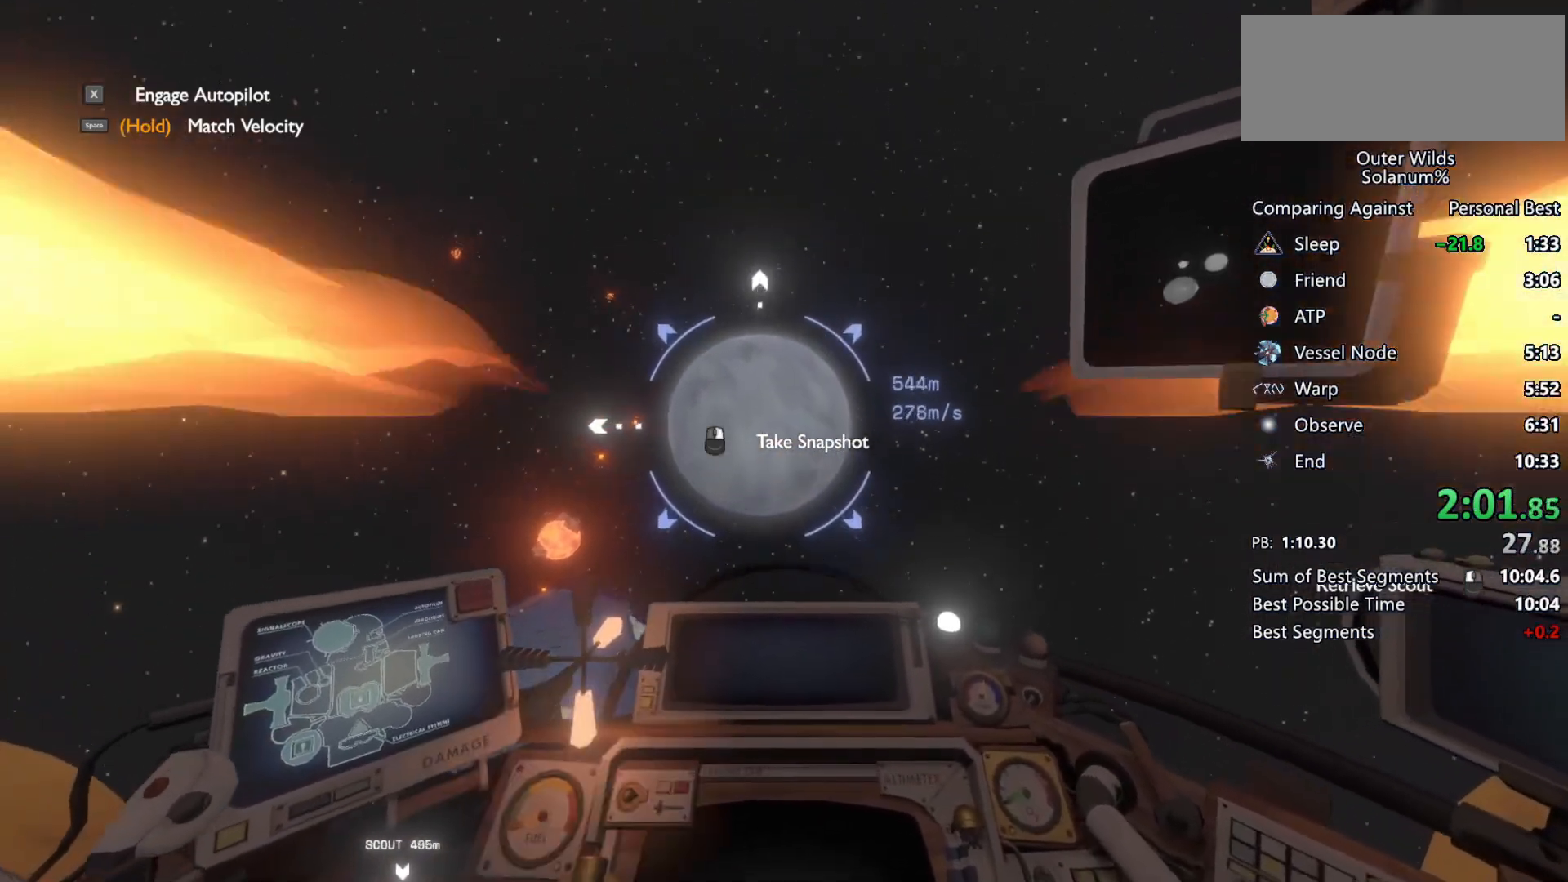
{"keys": ["s"], "mouse": [], "events": [[133, "a", "down"], [200, "shift", "up"], [383, "a", "up"]]}
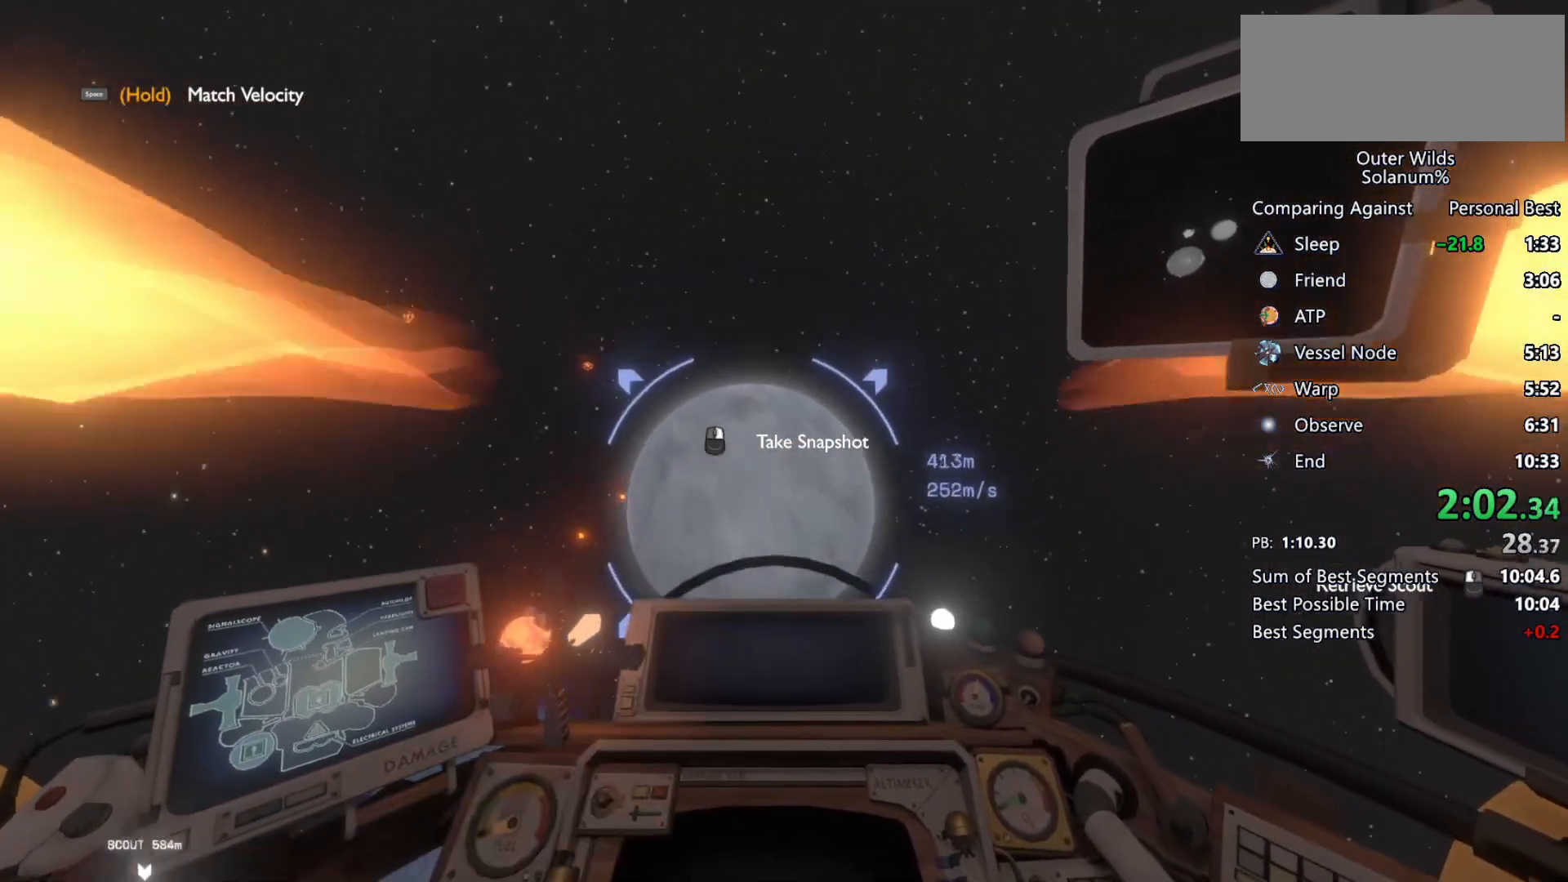
{"keys": ["s", "shift"], "mouse": [], "events": [[433, "shift", "down"]]}
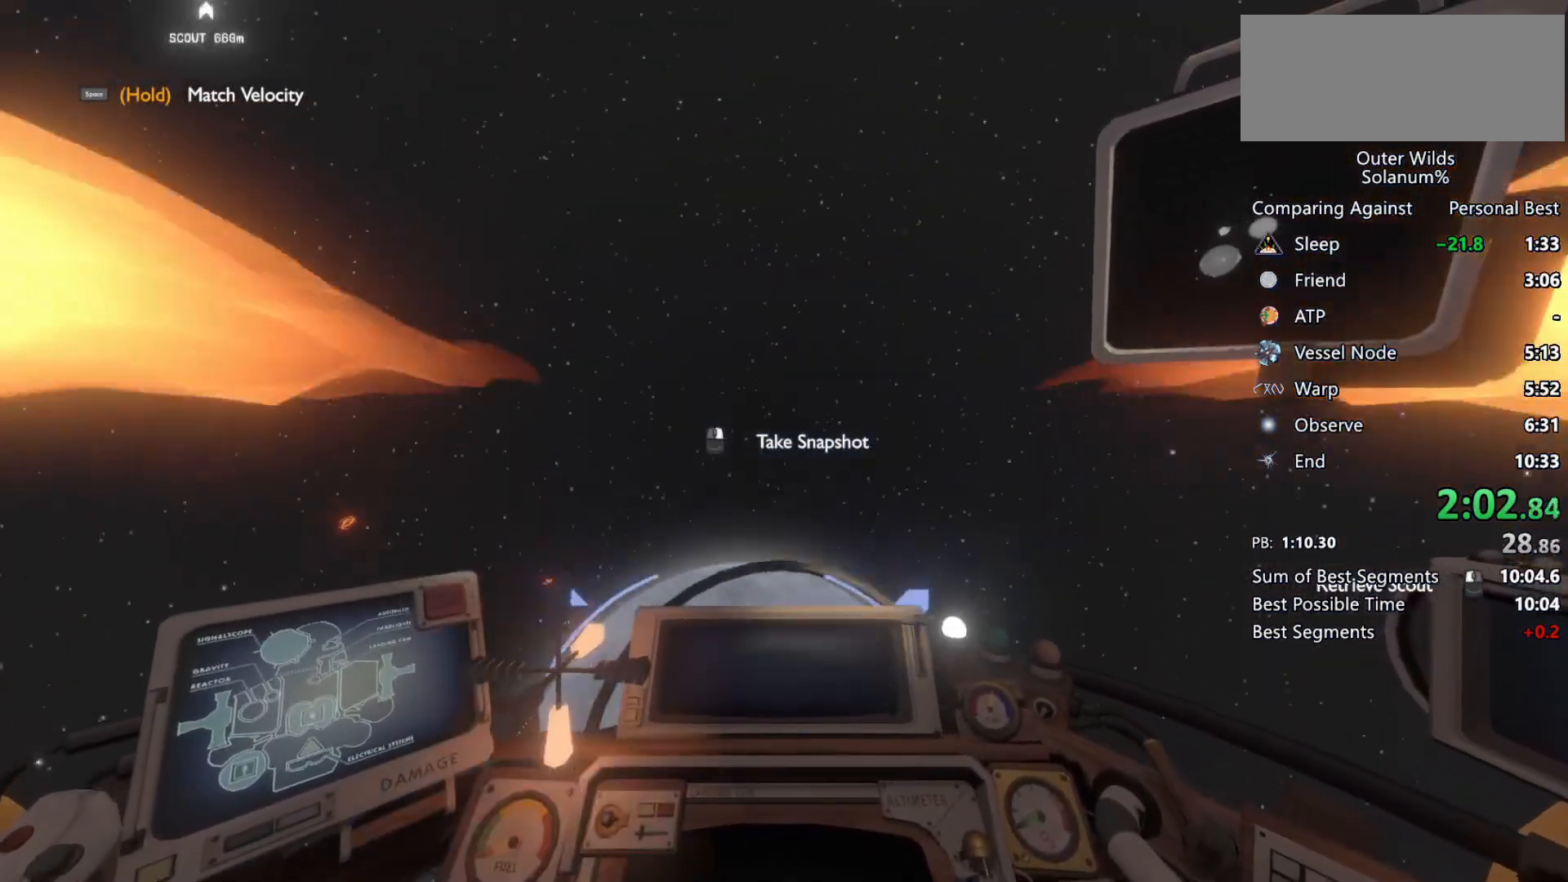
{"keys": ["s", "shift"], "mouse": [], "events": []}
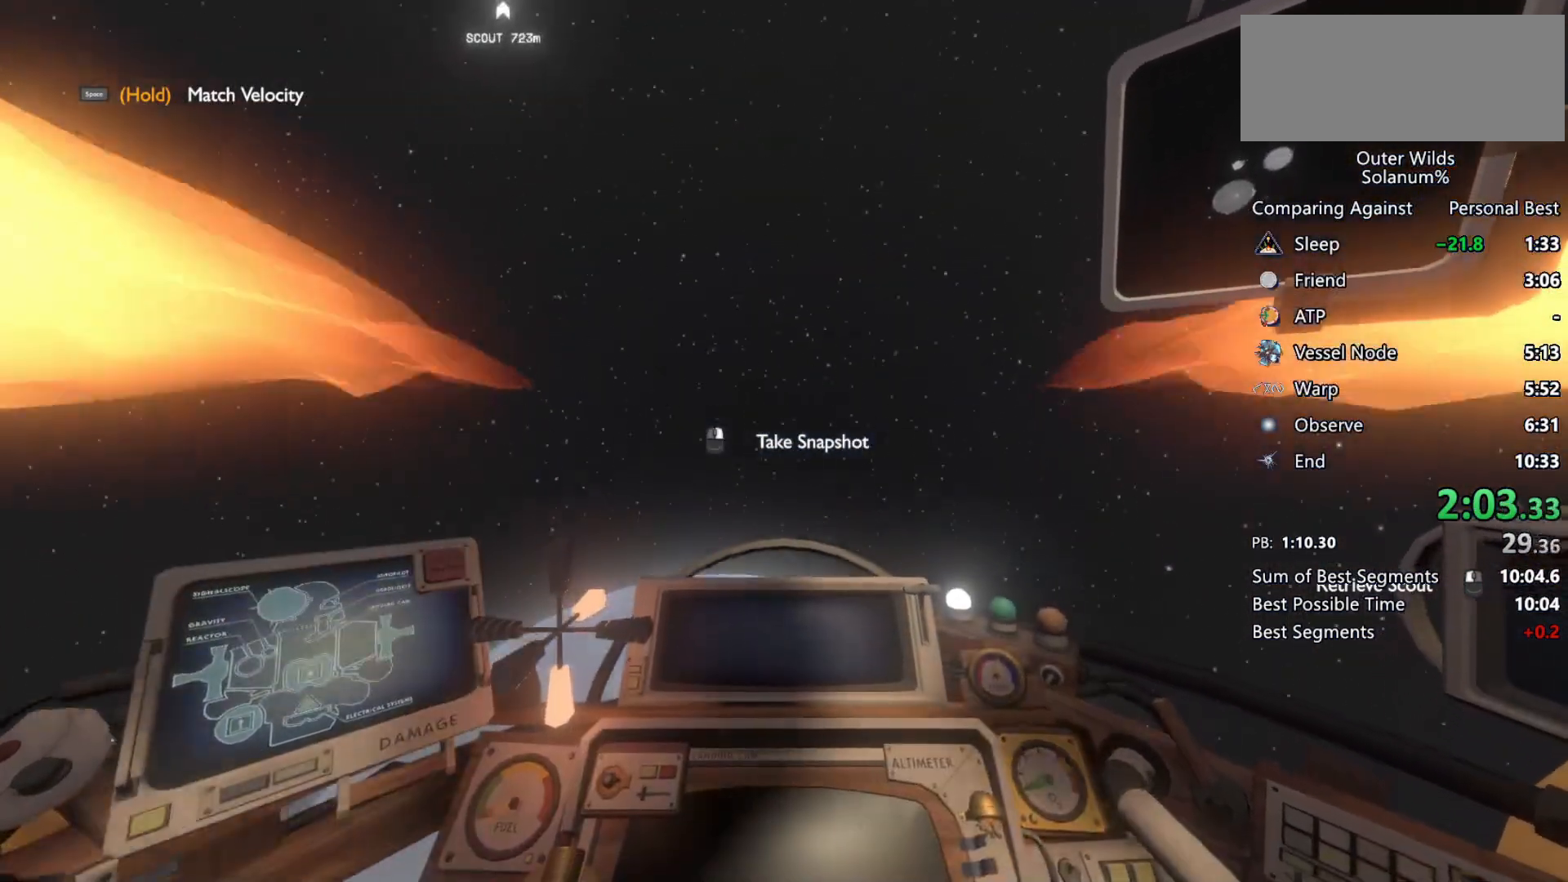
{"keys": ["s", "shift"], "mouse": [], "events": []}
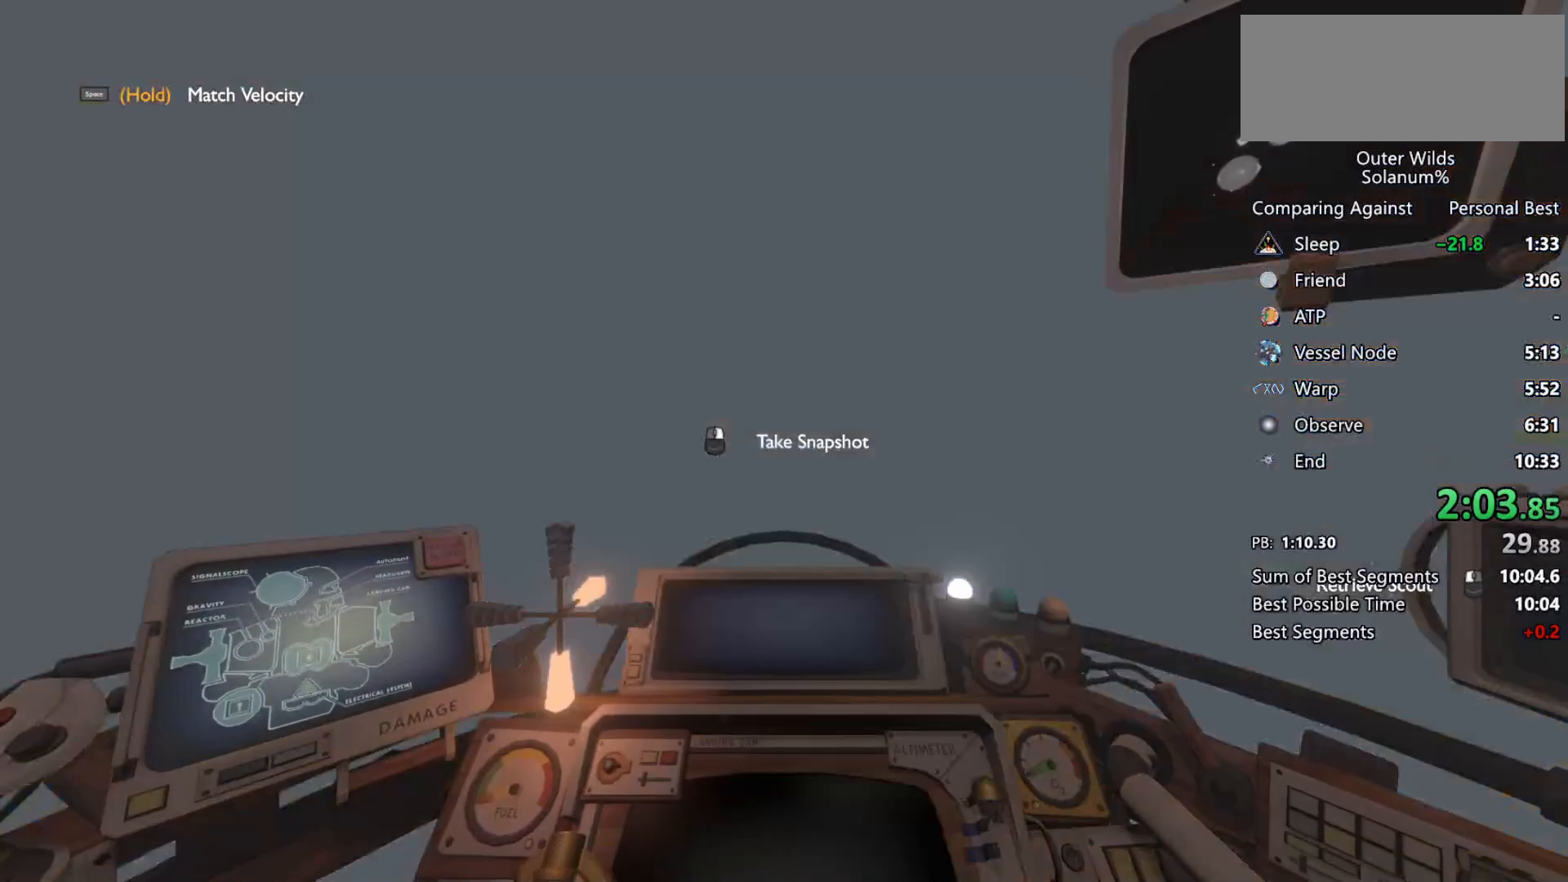
{"keys": [], "mouse": [], "events": [[300, "s", "up"], [383, "shift", "up"]]}